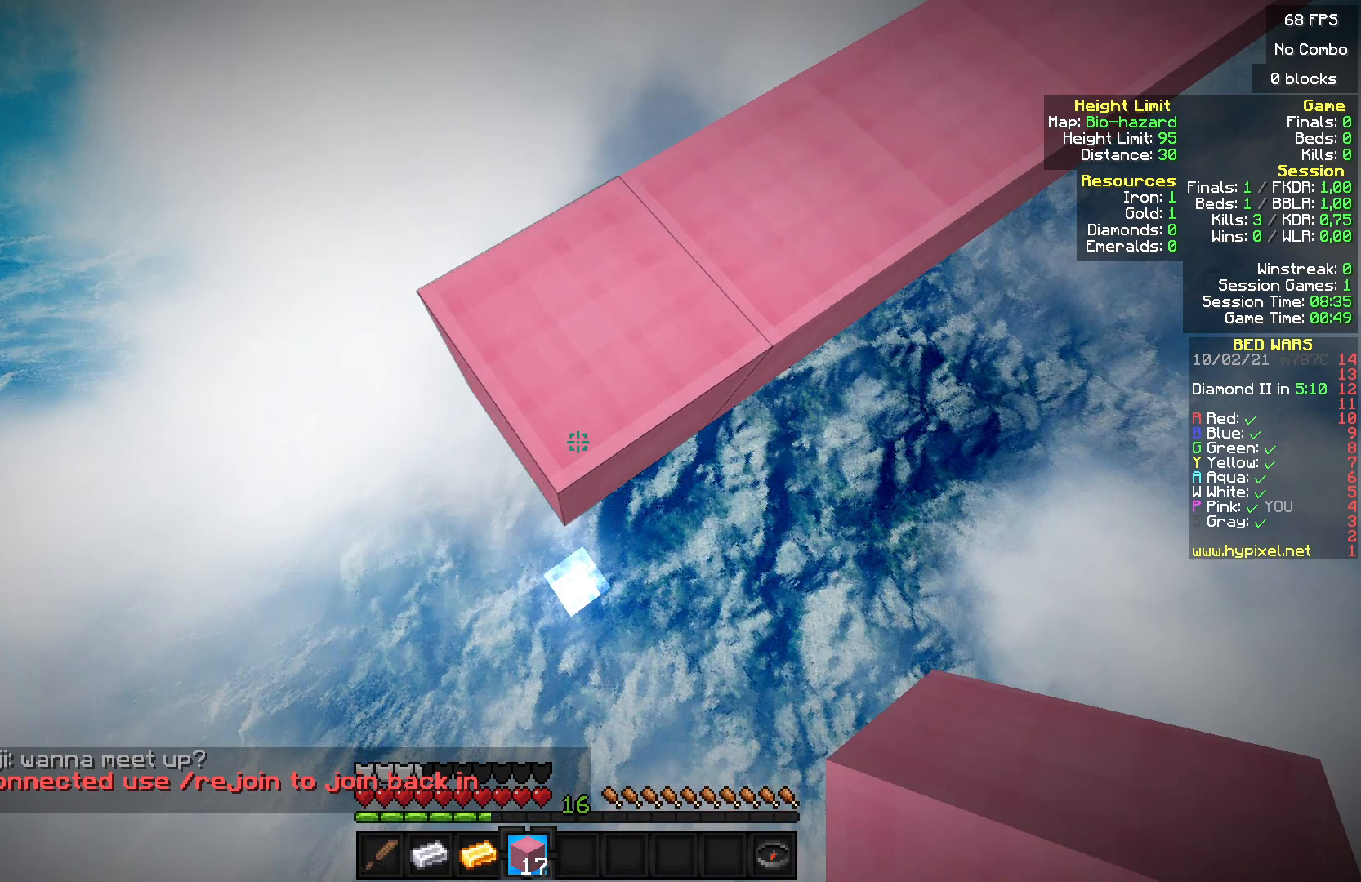
Gameplay with keyboard and mouse; each line is a JSON object with the keys and mouse buttons held at the frame after it. "events" lists presses ("down") and releases ("up") of "a", "d", "s", "w", "mouse_left" and "mouse_right" between this image and that frame as [ms after this image, input, new state], when the widget could be followed in between. "mouse_left", "mouse_right" = the "left", "right" buttons of the "mouse" list. No other keys are recorded. Fast repeated clicks can show as one long hold. Mouse movement is not recorded.
{"keys": ["a", "s"], "mouse": ["right"], "events": [[100, "mouse_right", "down"], [200, "mouse_right", "up"], [300, "mouse_right", "down"], [367, "mouse_right", "up"], [467, "mouse_right", "down"]]}
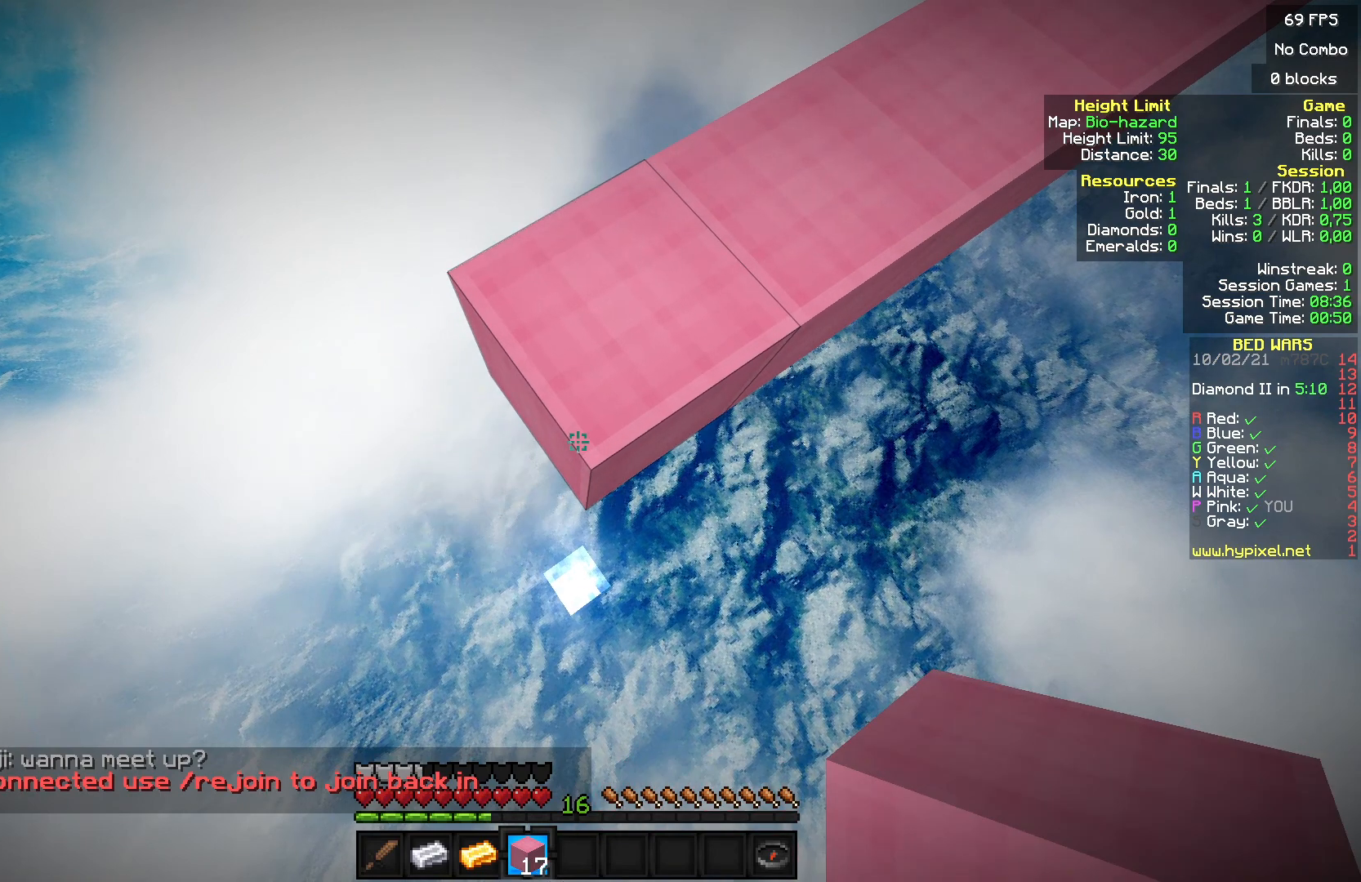
{"keys": ["a", "s"], "mouse": ["right"], "events": [[67, "mouse_right", "up"], [233, "mouse_right", "down"], [333, "mouse_right", "up"], [400, "mouse_right", "down"]]}
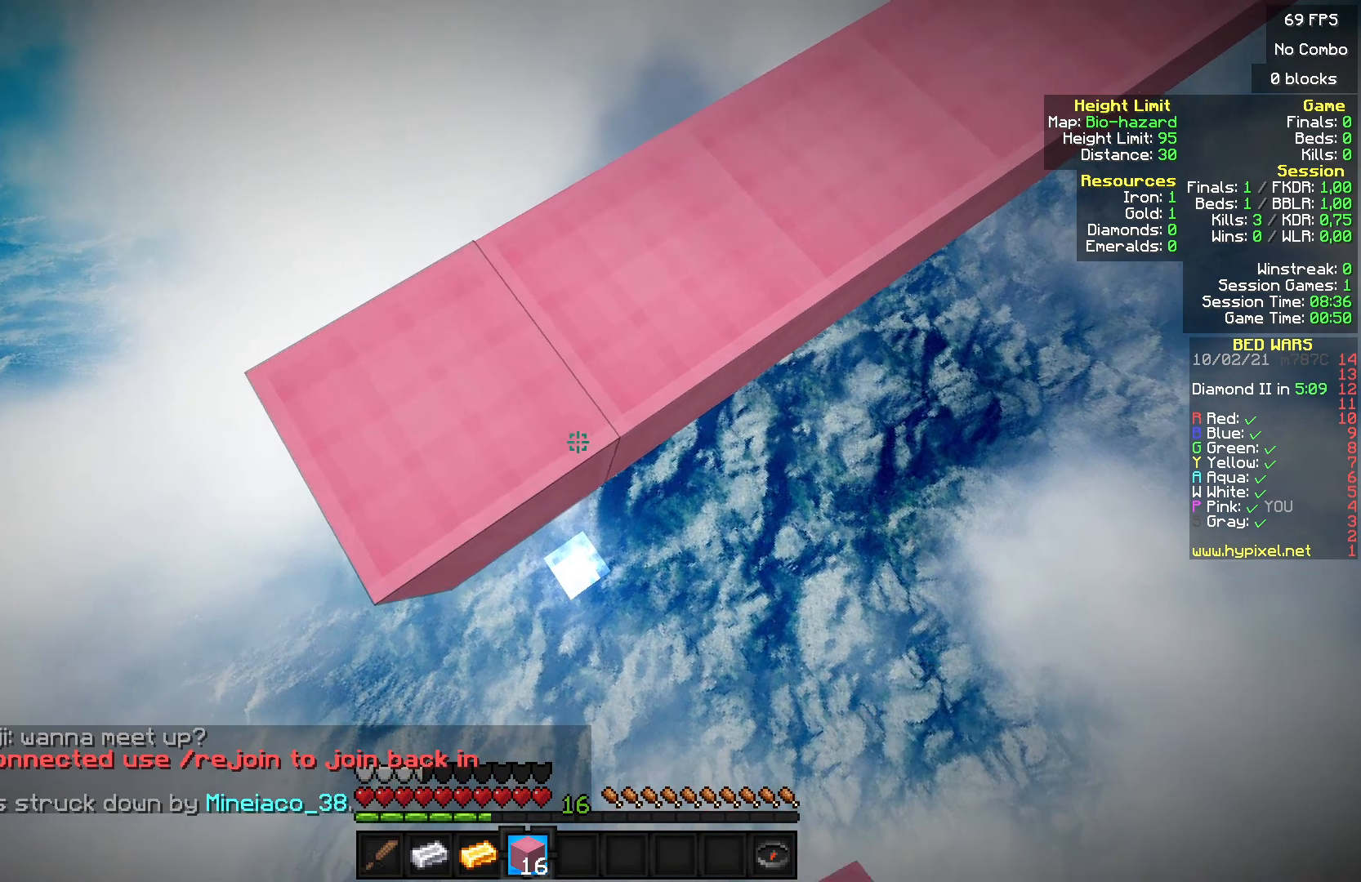
{"keys": ["a", "s"], "mouse": ["right"], "events": [[33, "mouse_right", "up"], [100, "mouse_right", "down"], [233, "mouse_right", "up"], [300, "mouse_right", "down"], [433, "mouse_right", "up"], [500, "mouse_right", "down"]]}
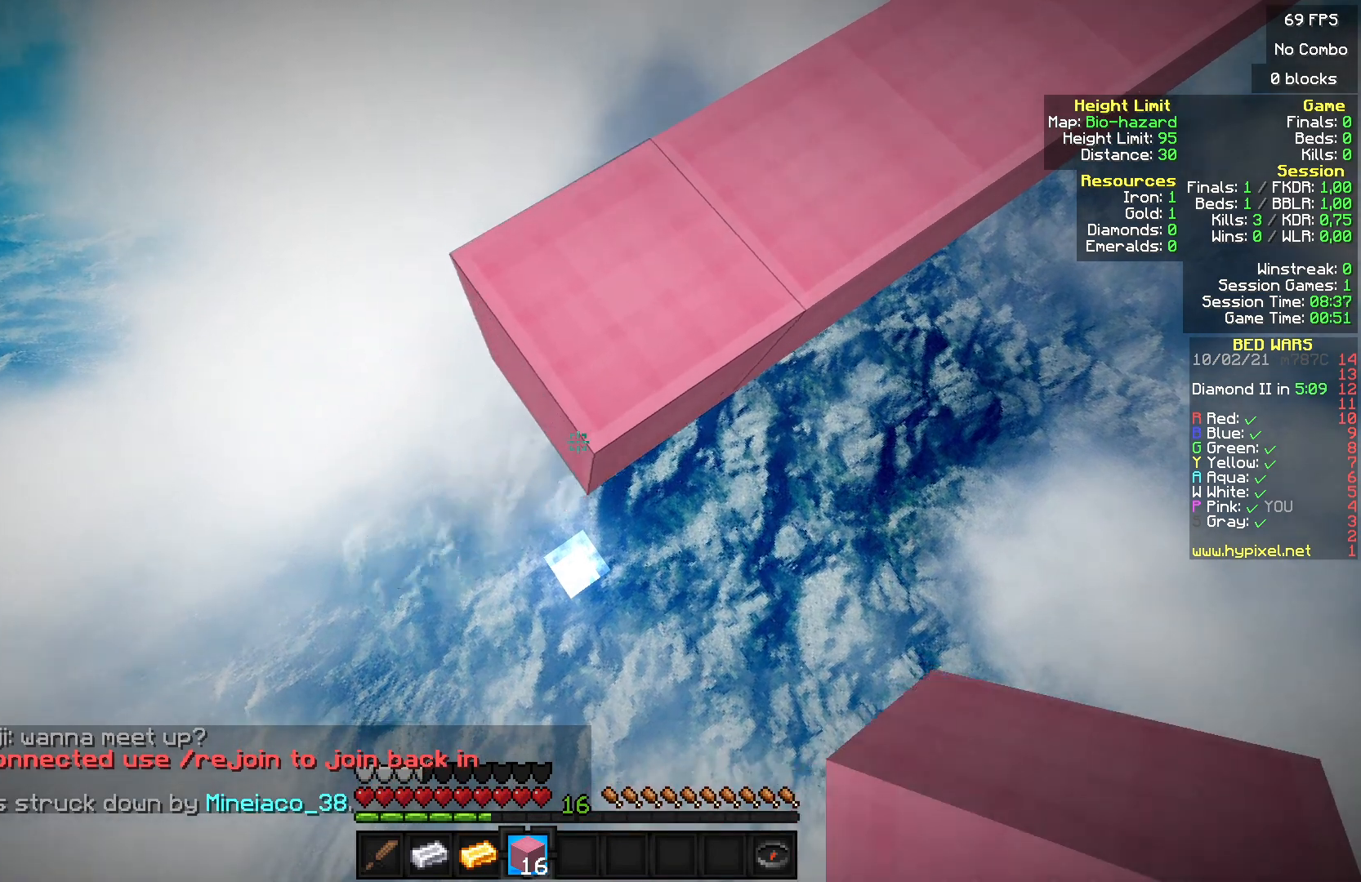
{"keys": ["a", "s"], "mouse": ["right"], "events": []}
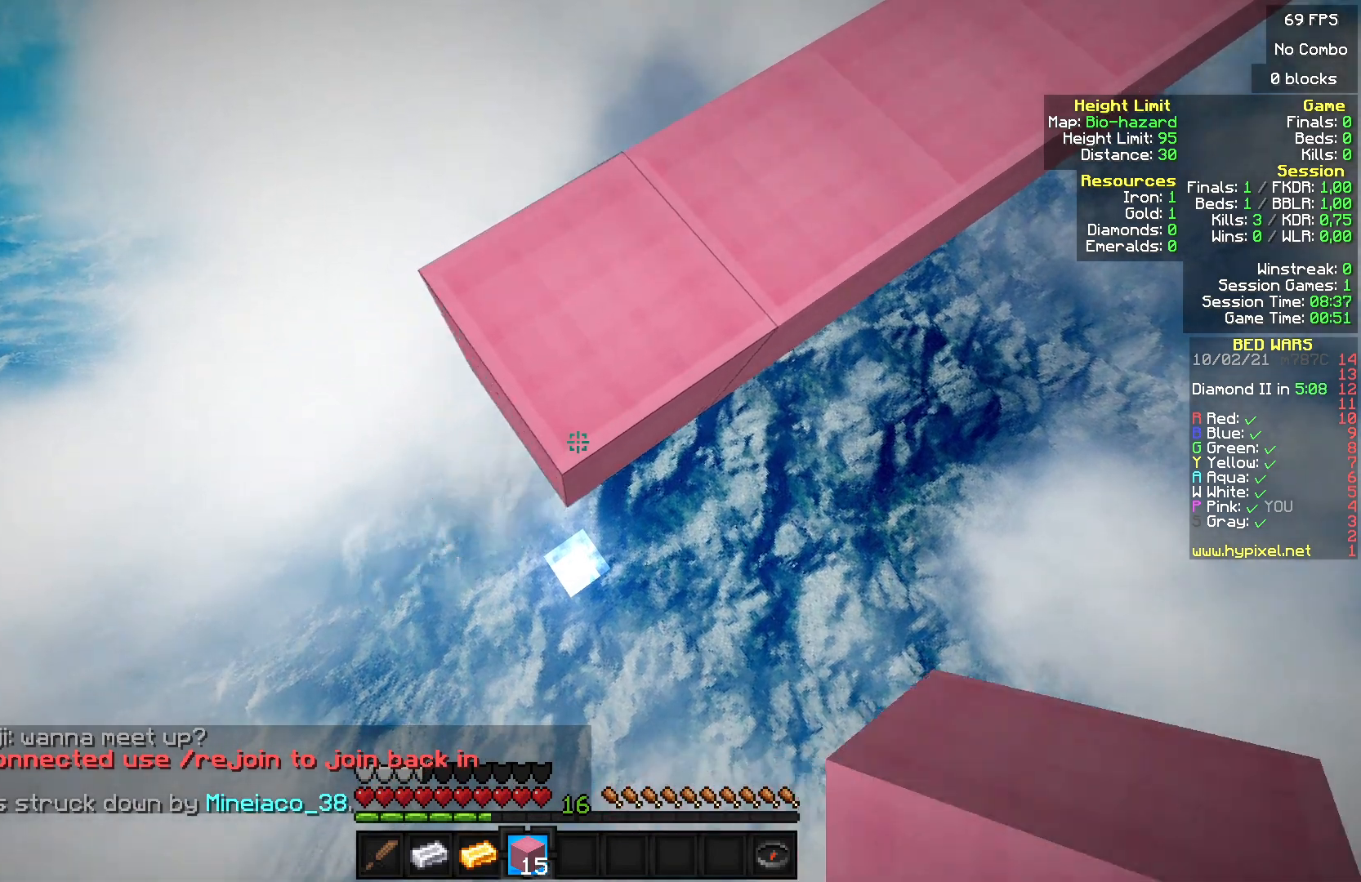
{"keys": ["a", "s"], "mouse": ["right"], "events": [[400, "mouse_right", "up"], [500, "mouse_right", "down"]]}
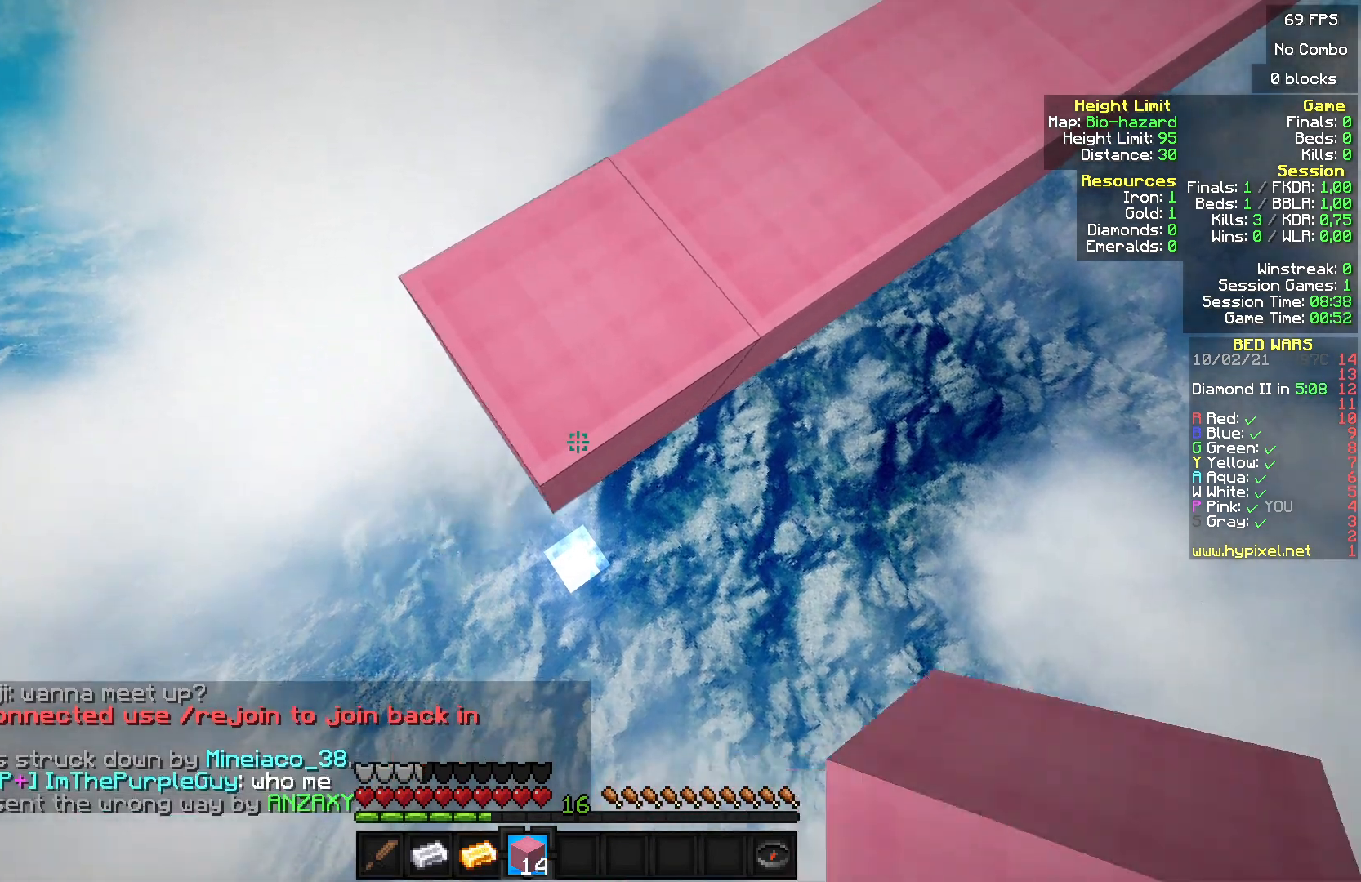
{"keys": ["a", "s"], "mouse": [], "events": [[133, "mouse_right", "up"], [200, "mouse_right", "down"], [500, "mouse_right", "up"]]}
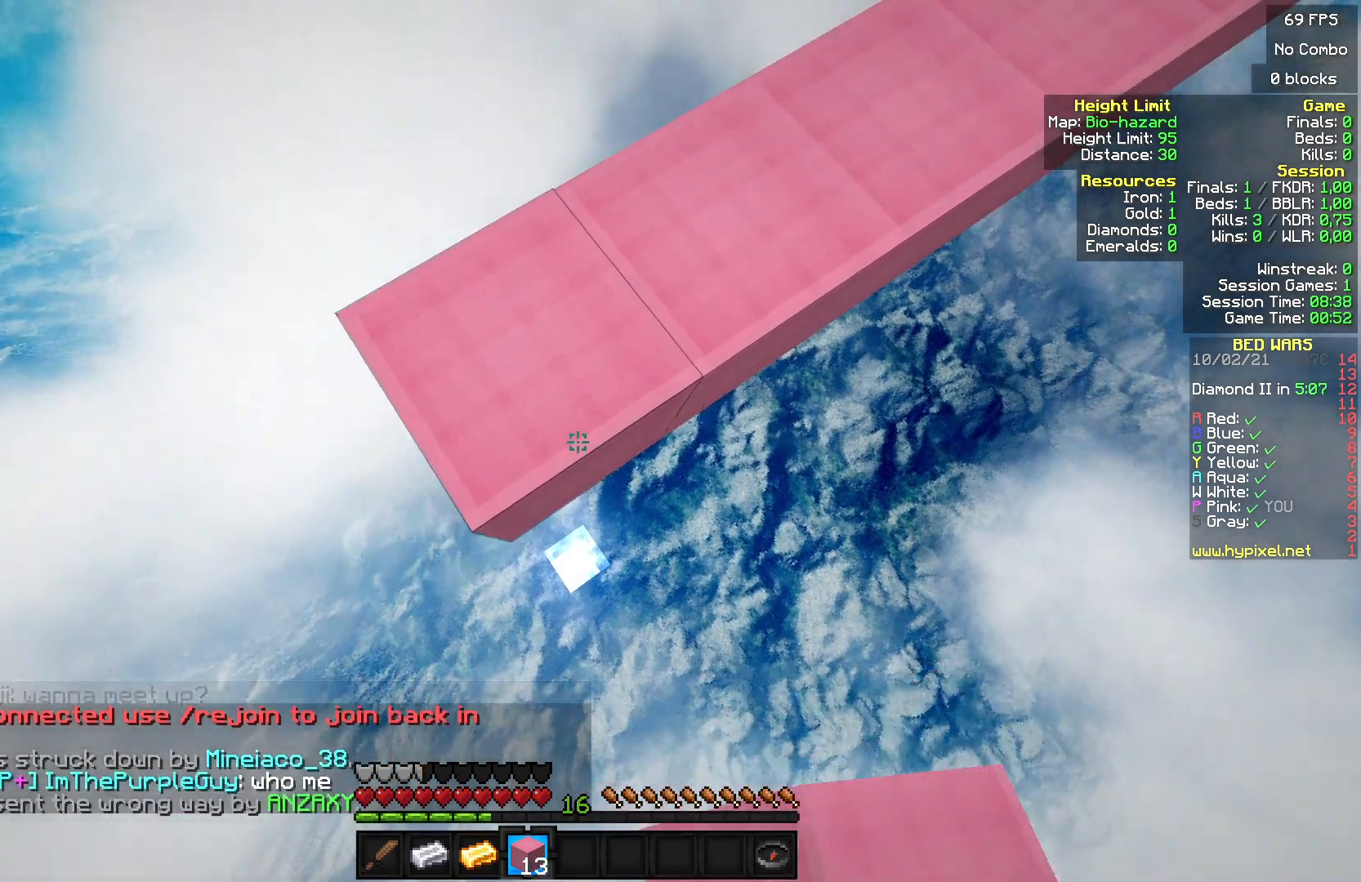
{"keys": ["a", "s"], "mouse": [], "events": [[167, "mouse_right", "down"], [267, "mouse_right", "up"], [367, "mouse_right", "down"], [467, "mouse_right", "up"]]}
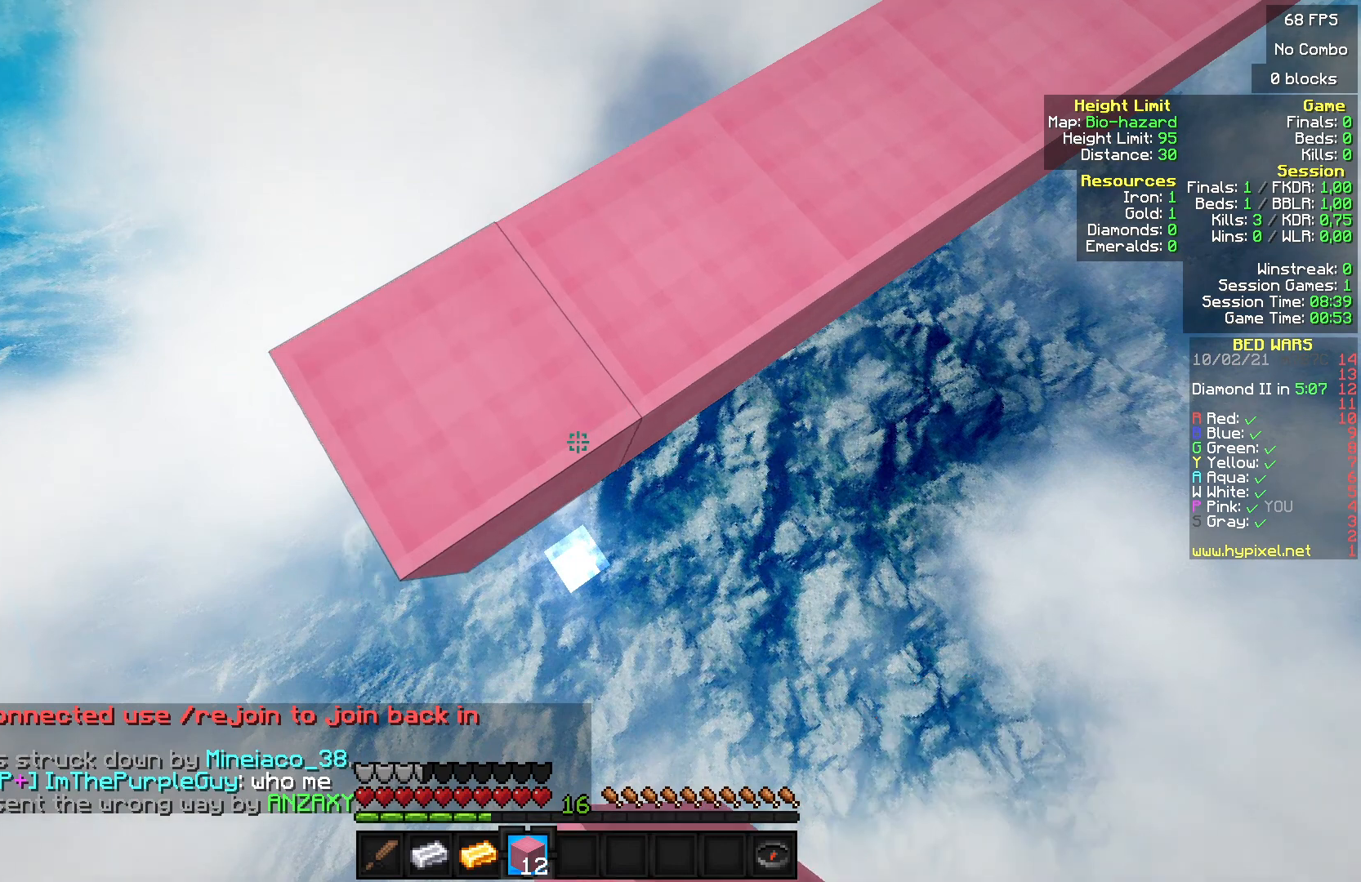
{"keys": ["a", "s"], "mouse": ["right"], "events": [[67, "mouse_right", "down"], [167, "mouse_right", "up"], [267, "mouse_right", "down"]]}
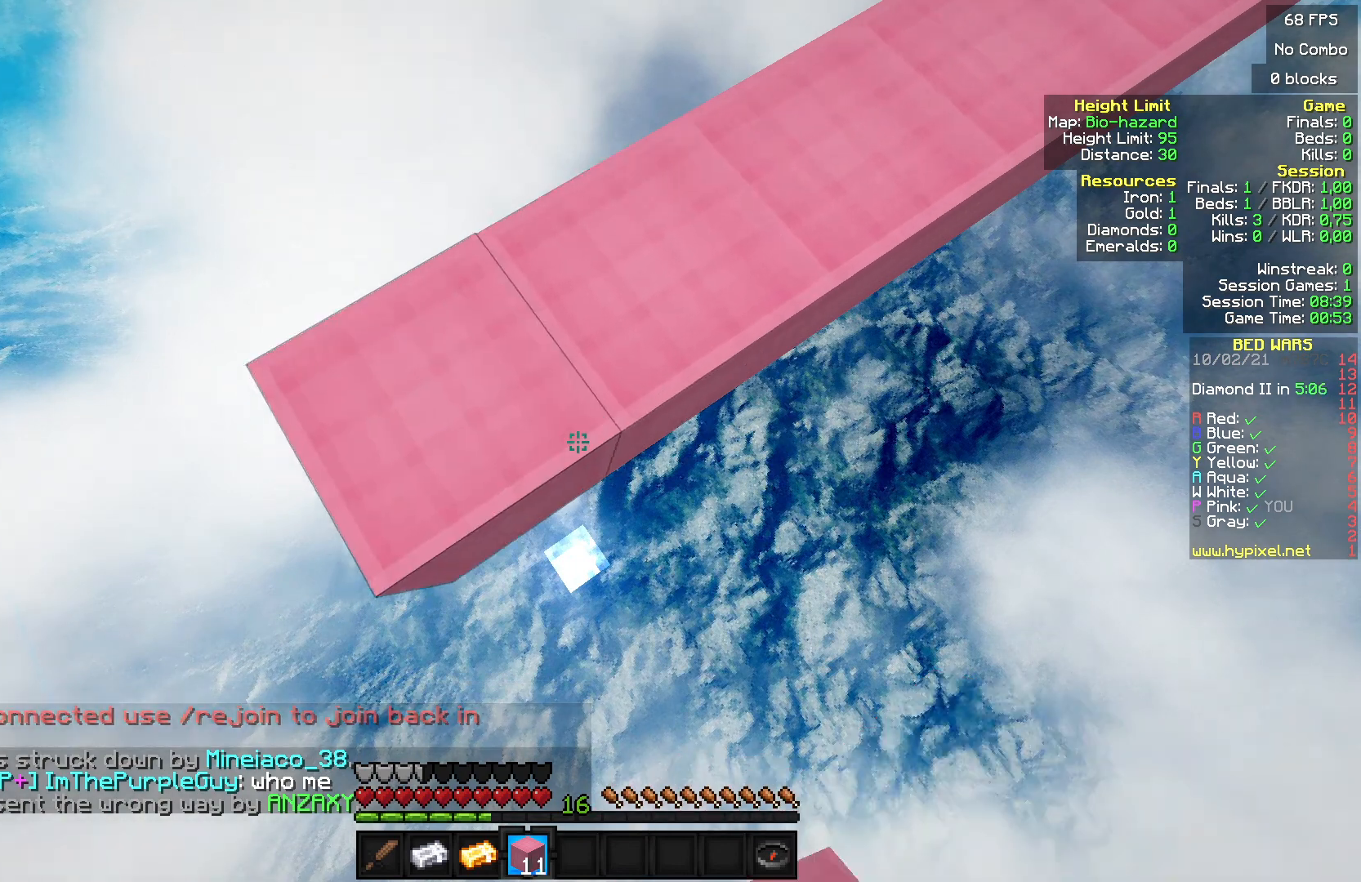
{"keys": ["a", "s"], "mouse": [], "events": [[67, "mouse_right", "up"], [167, "mouse_right", "down"], [300, "mouse_right", "up"], [367, "mouse_right", "down"], [467, "mouse_right", "up"]]}
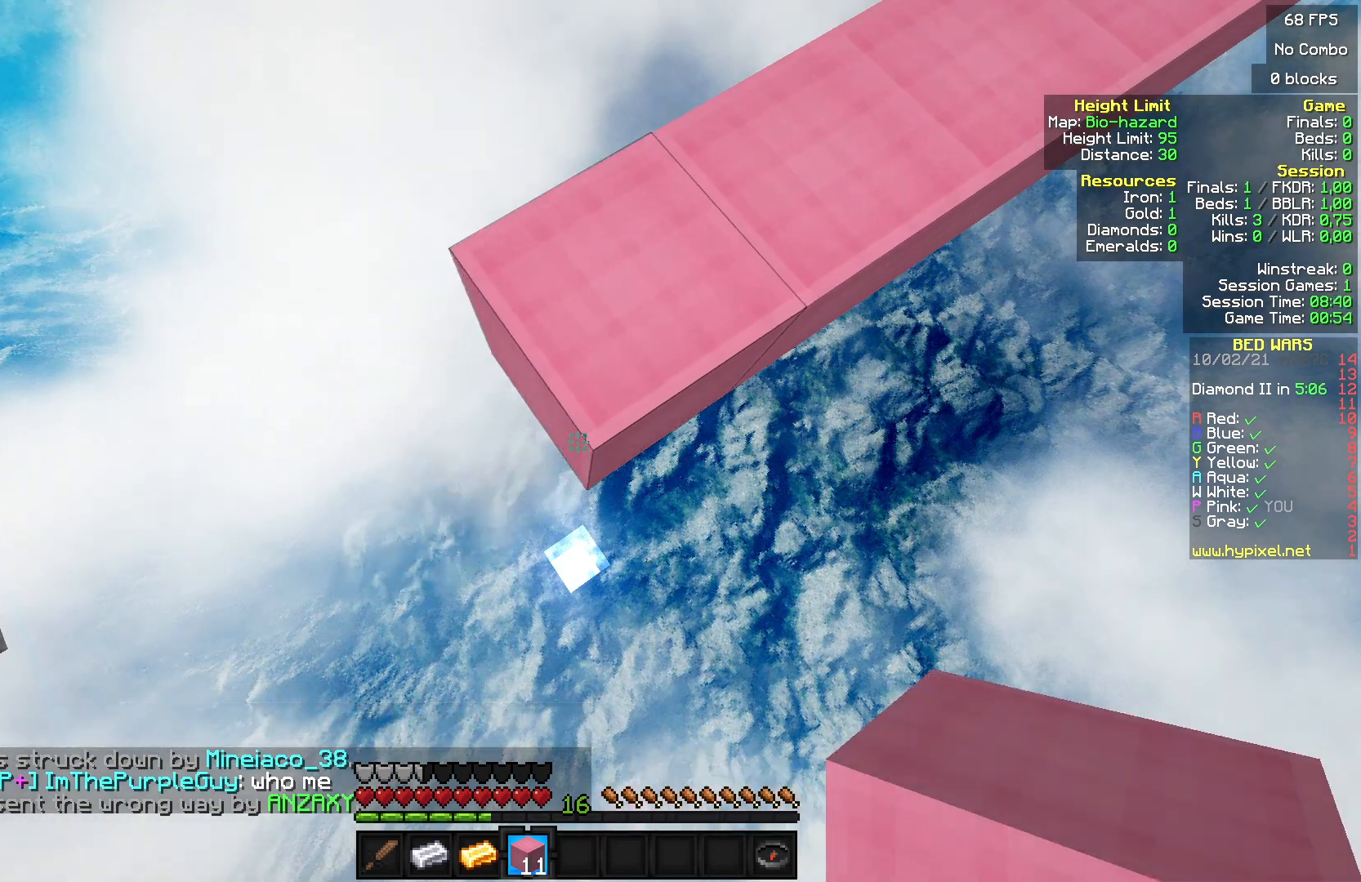
{"keys": ["a", "s"], "mouse": ["right"], "events": [[67, "mouse_right", "down"], [167, "mouse_right", "up"], [233, "mouse_right", "down"], [333, "mouse_right", "up"], [400, "mouse_right", "down"]]}
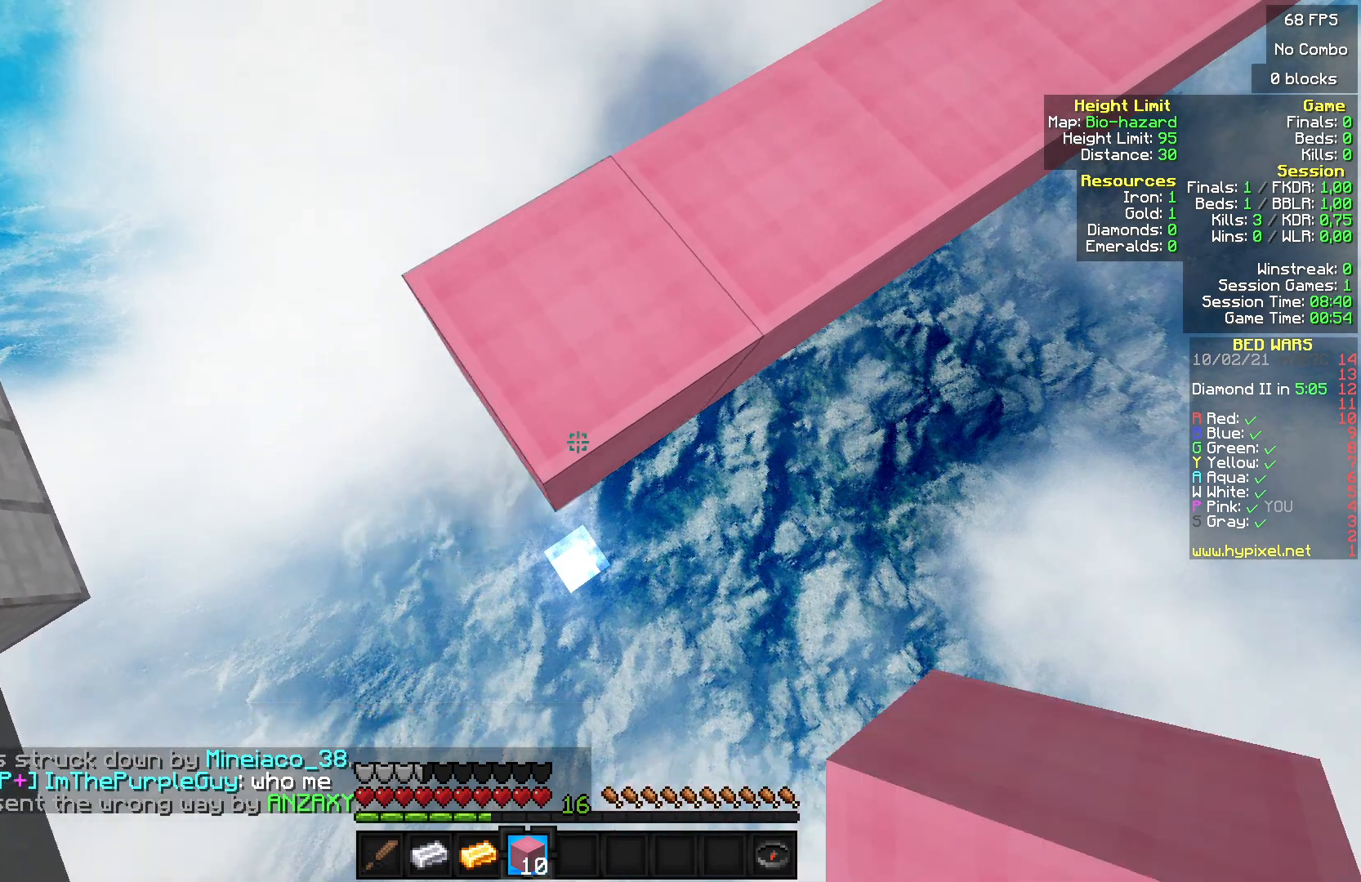
{"keys": ["a", "s"], "mouse": ["right"], "events": [[400, "mouse_right", "up"], [467, "mouse_right", "down"]]}
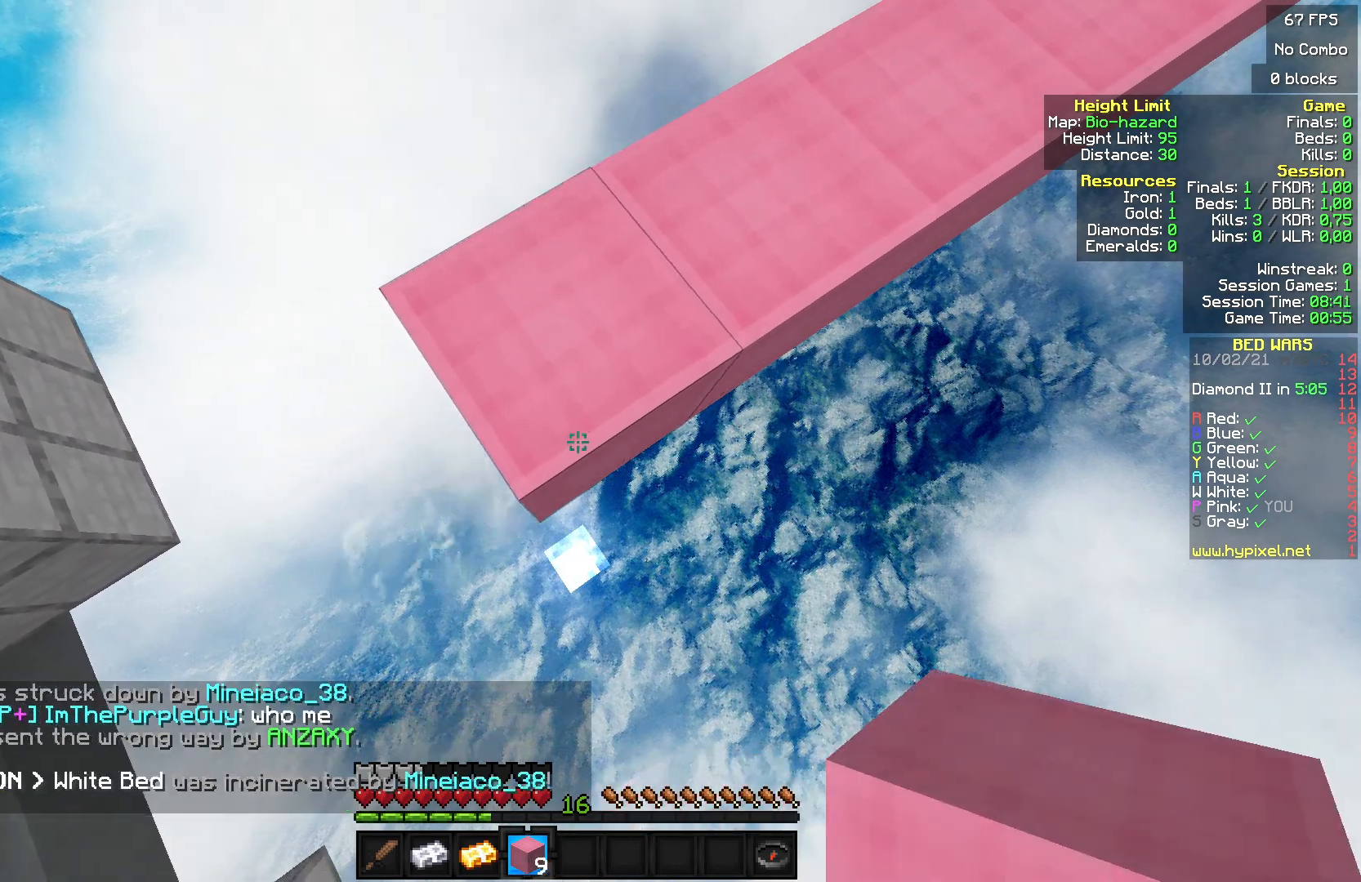
{"keys": ["a", "s"], "mouse": ["right"], "events": [[233, "mouse_right", "up"], [300, "mouse_right", "down"], [367, "mouse_right", "up"], [467, "mouse_right", "down"]]}
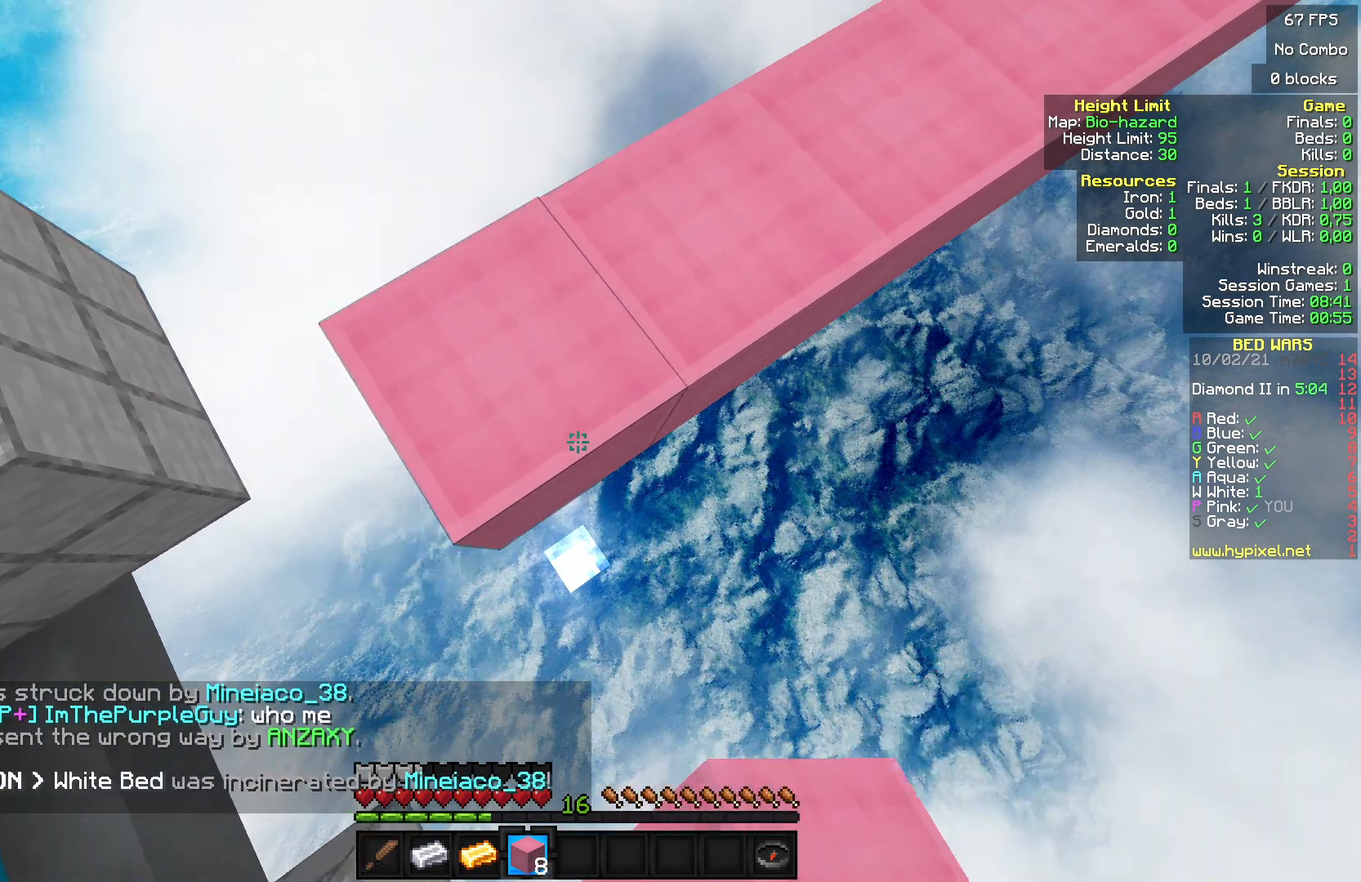
{"keys": ["a", "s"], "mouse": ["right"], "events": [[67, "mouse_right", "up"], [133, "mouse_right", "down"], [233, "mouse_right", "up"], [300, "mouse_right", "down"]]}
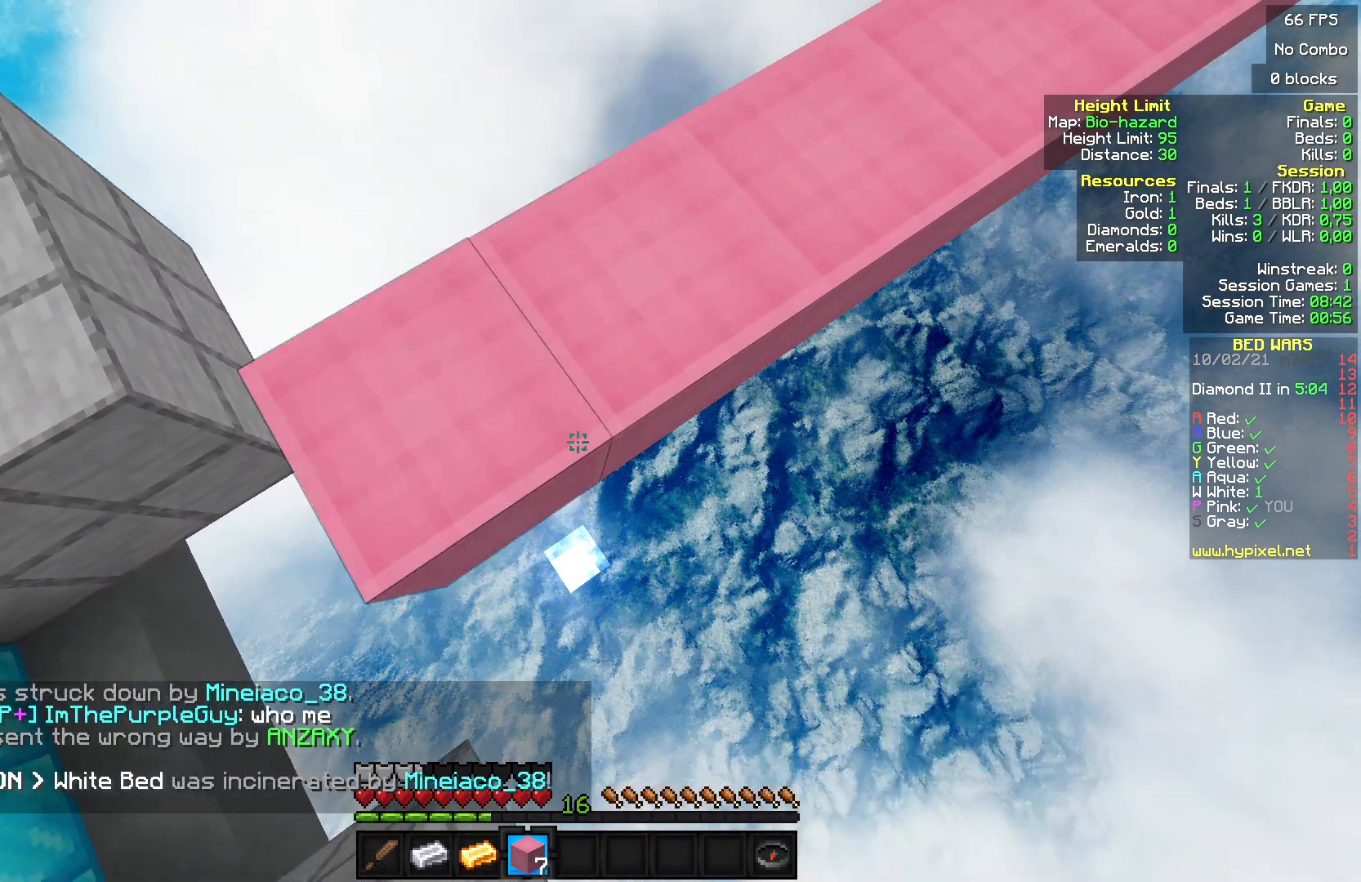
{"keys": ["a", "s"], "mouse": [], "events": [[67, "mouse_right", "up"], [167, "mouse_right", "down"], [233, "mouse_right", "up"], [433, "mouse_right", "down"], [500, "mouse_right", "up"]]}
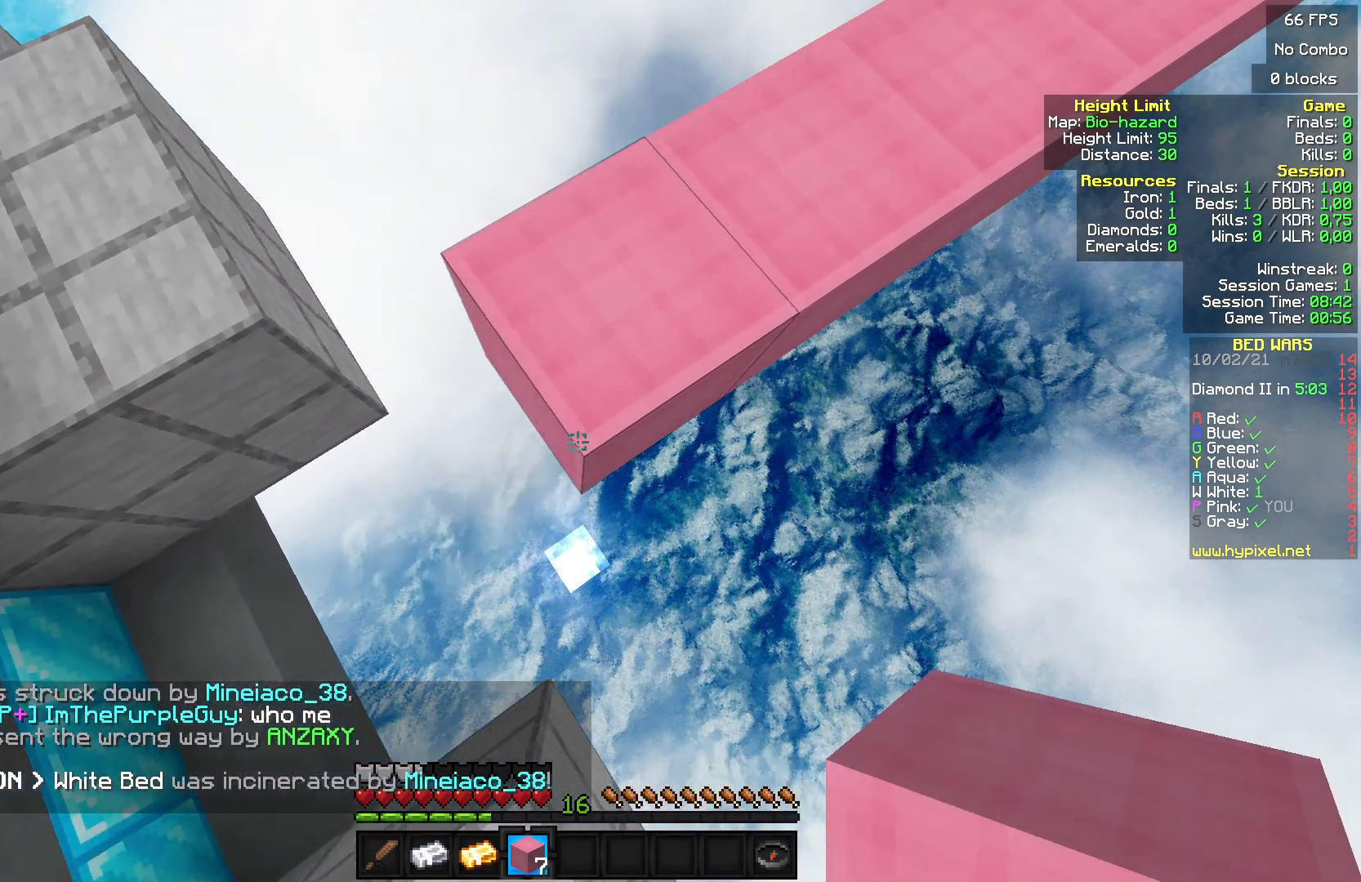
{"keys": ["a", "s"], "mouse": [], "events": [[200, "mouse_right", "down"], [267, "mouse_right", "up"], [367, "mouse_right", "down"], [467, "mouse_right", "up"]]}
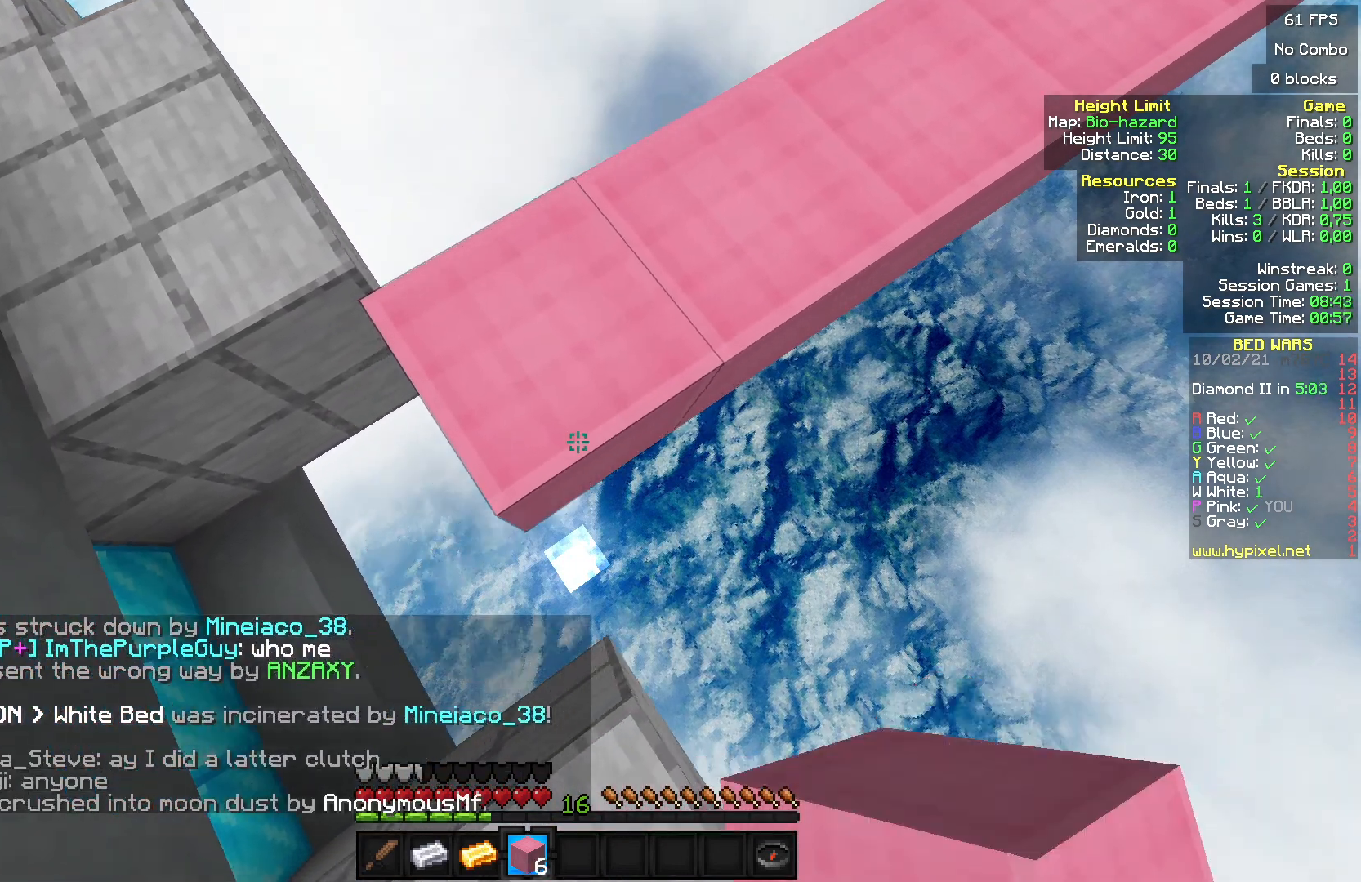
{"keys": ["a", "s"], "mouse": ["right"], "events": [[33, "mouse_right", "down"], [100, "mouse_right", "up"], [200, "mouse_right", "down"], [300, "mouse_right", "up"], [367, "mouse_right", "down"]]}
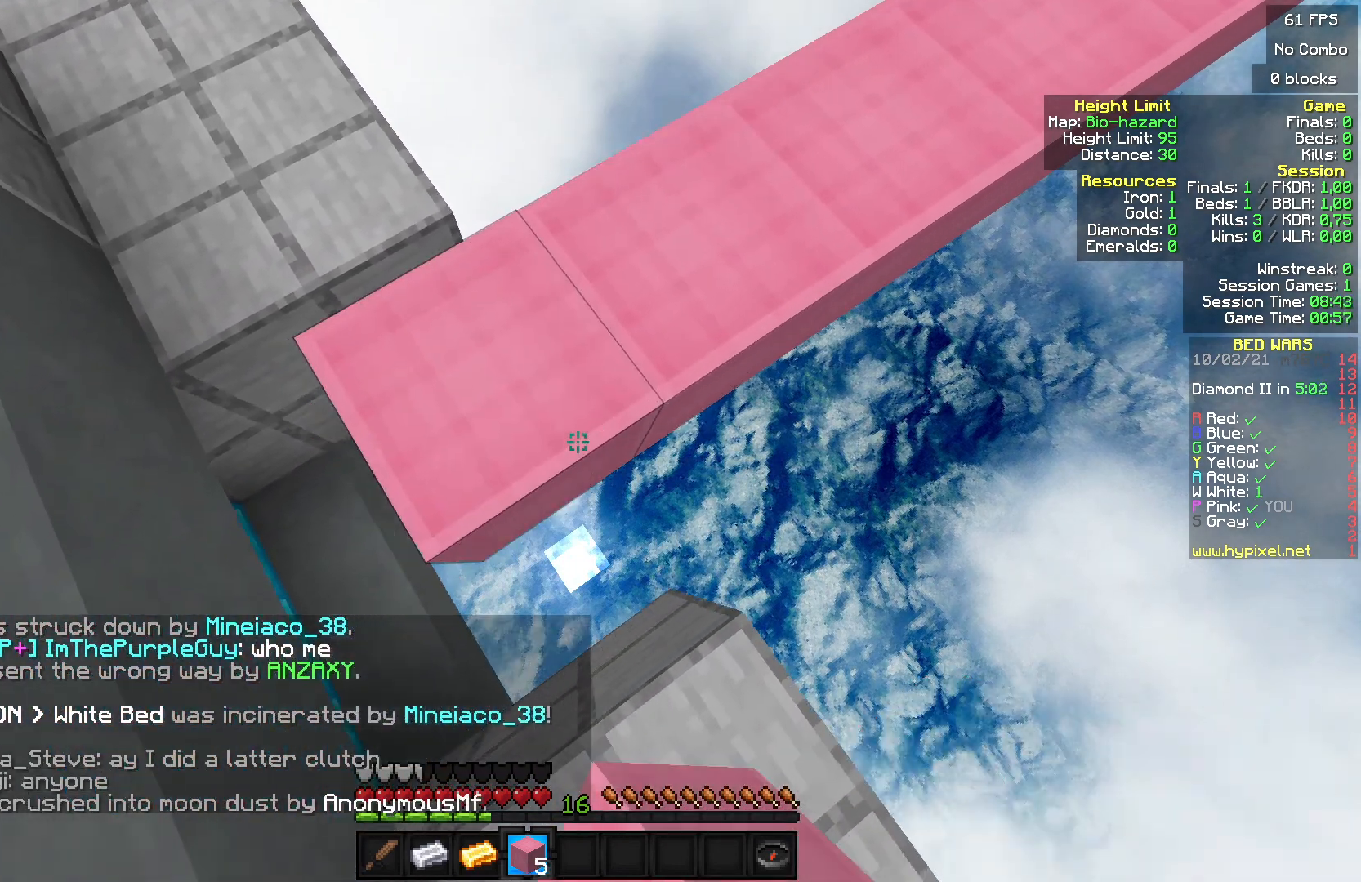
{"keys": ["a", "s"], "mouse": ["right"], "events": []}
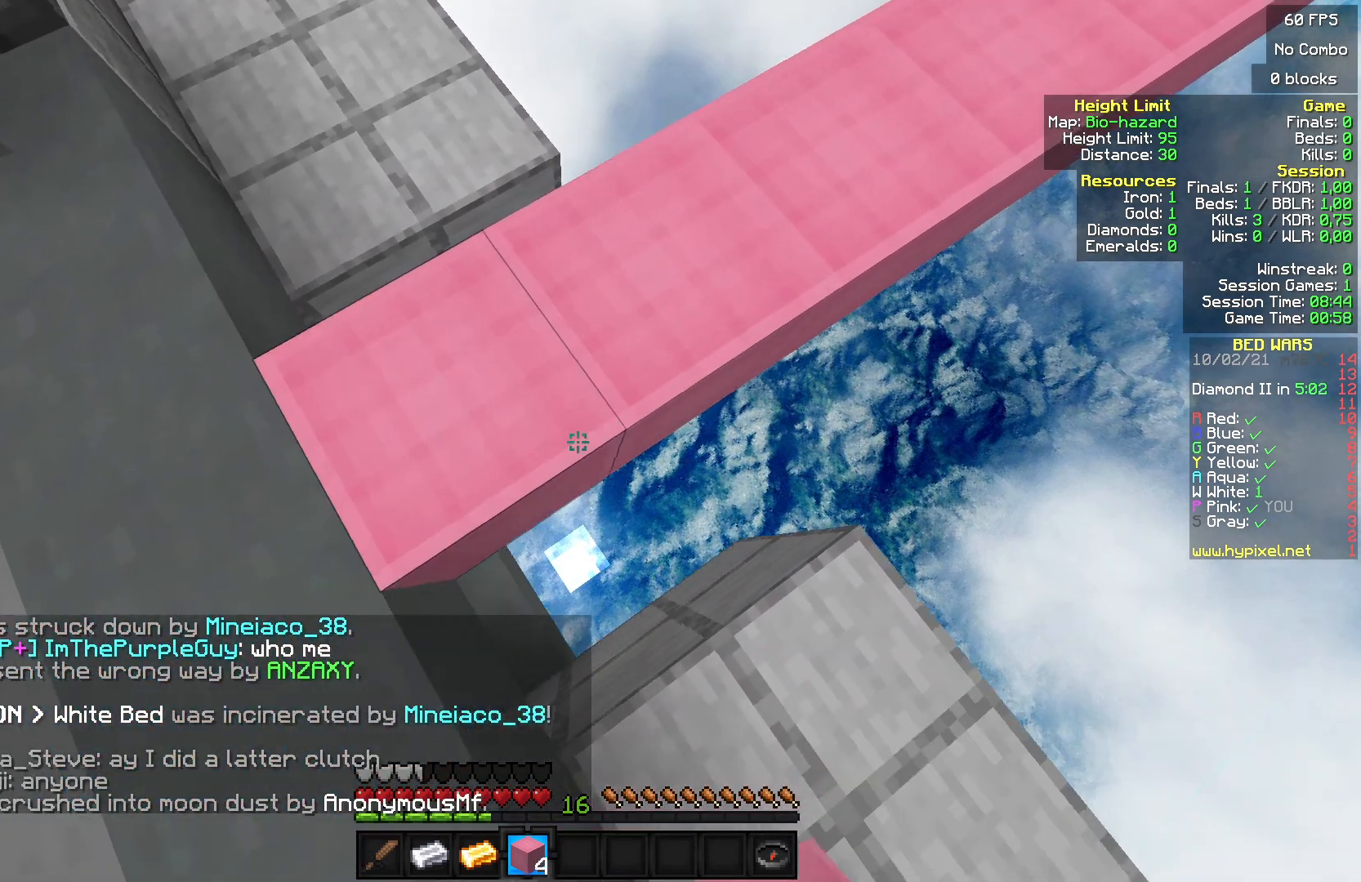
{"keys": ["w"], "mouse": [], "events": [[67, "mouse_right", "up"], [100, "a", "up"], [100, "s", "up"], [233, "w", "down"]]}
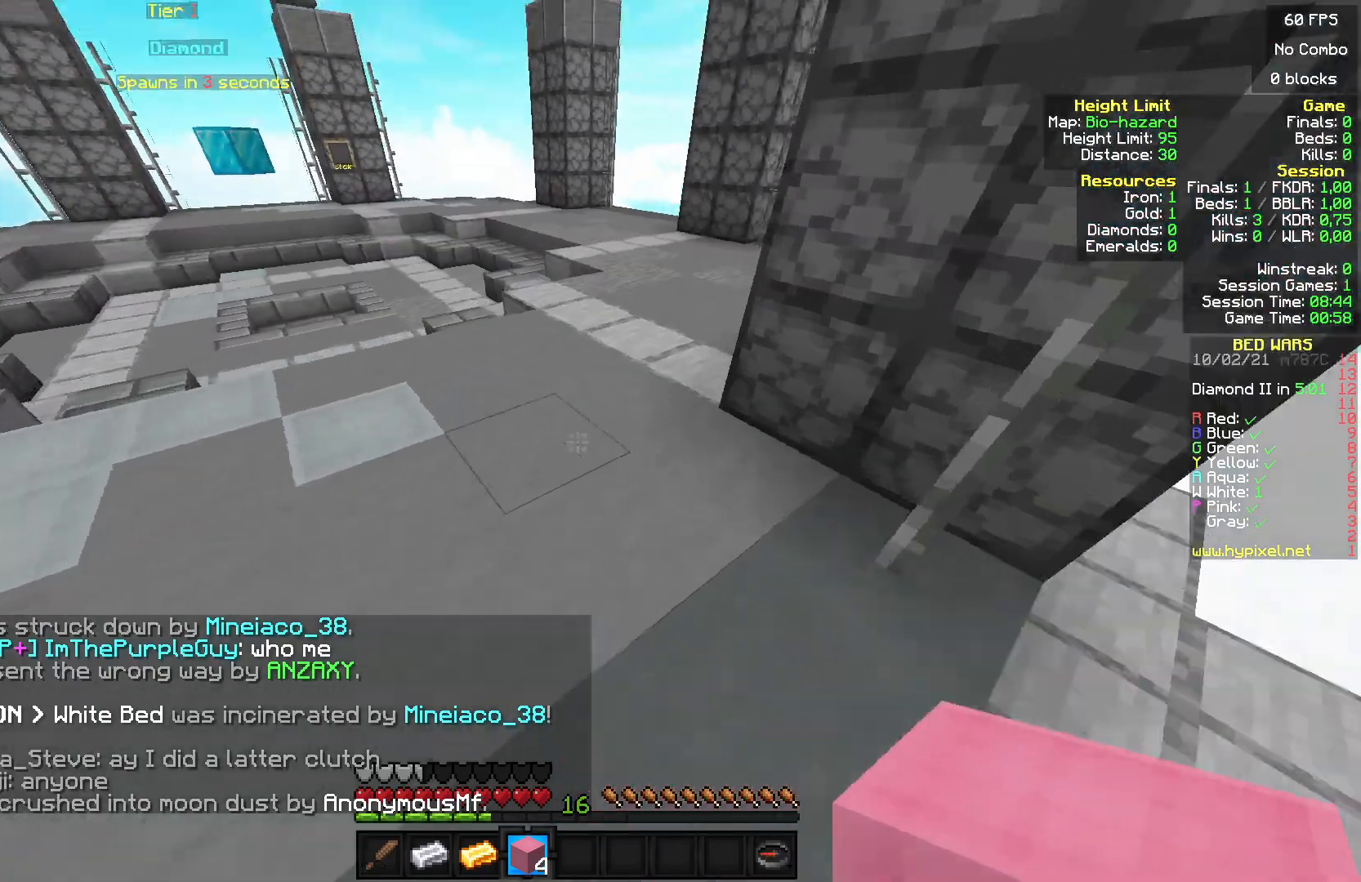
{"keys": ["w"], "mouse": [], "events": []}
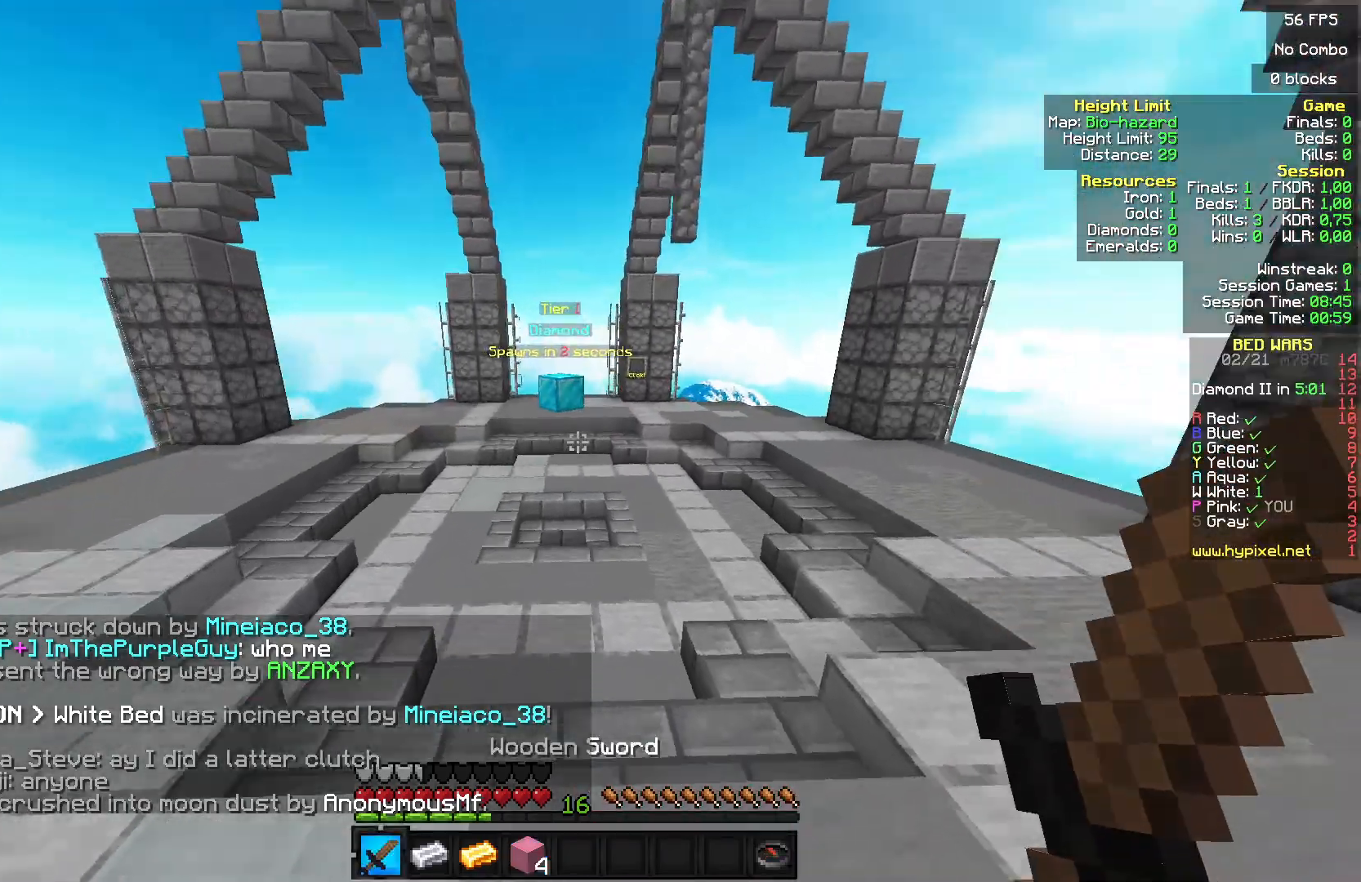
{"keys": ["w"], "mouse": [], "events": []}
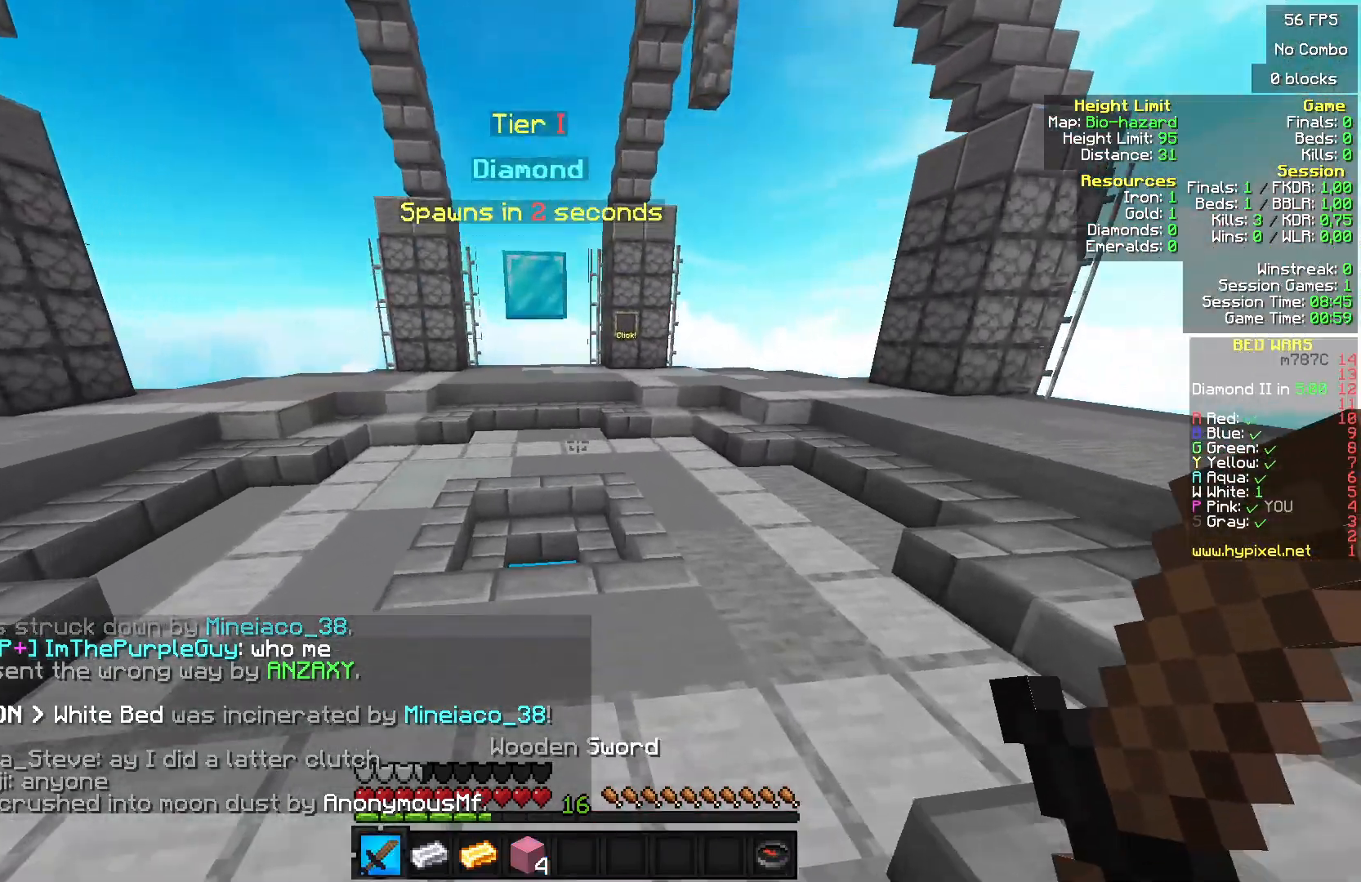
{"keys": ["w"], "mouse": [], "events": []}
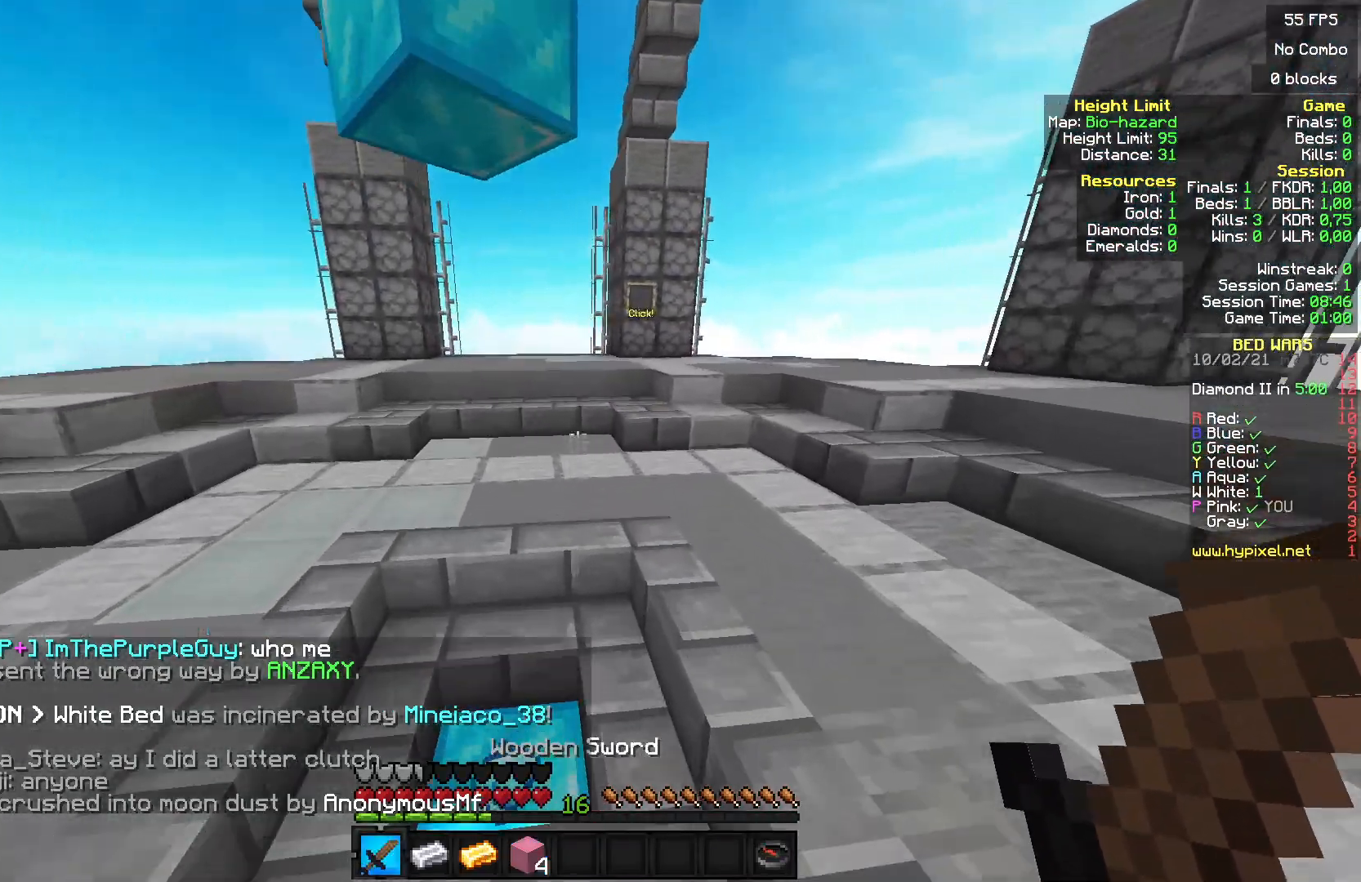
{"keys": ["w"], "mouse": [], "events": []}
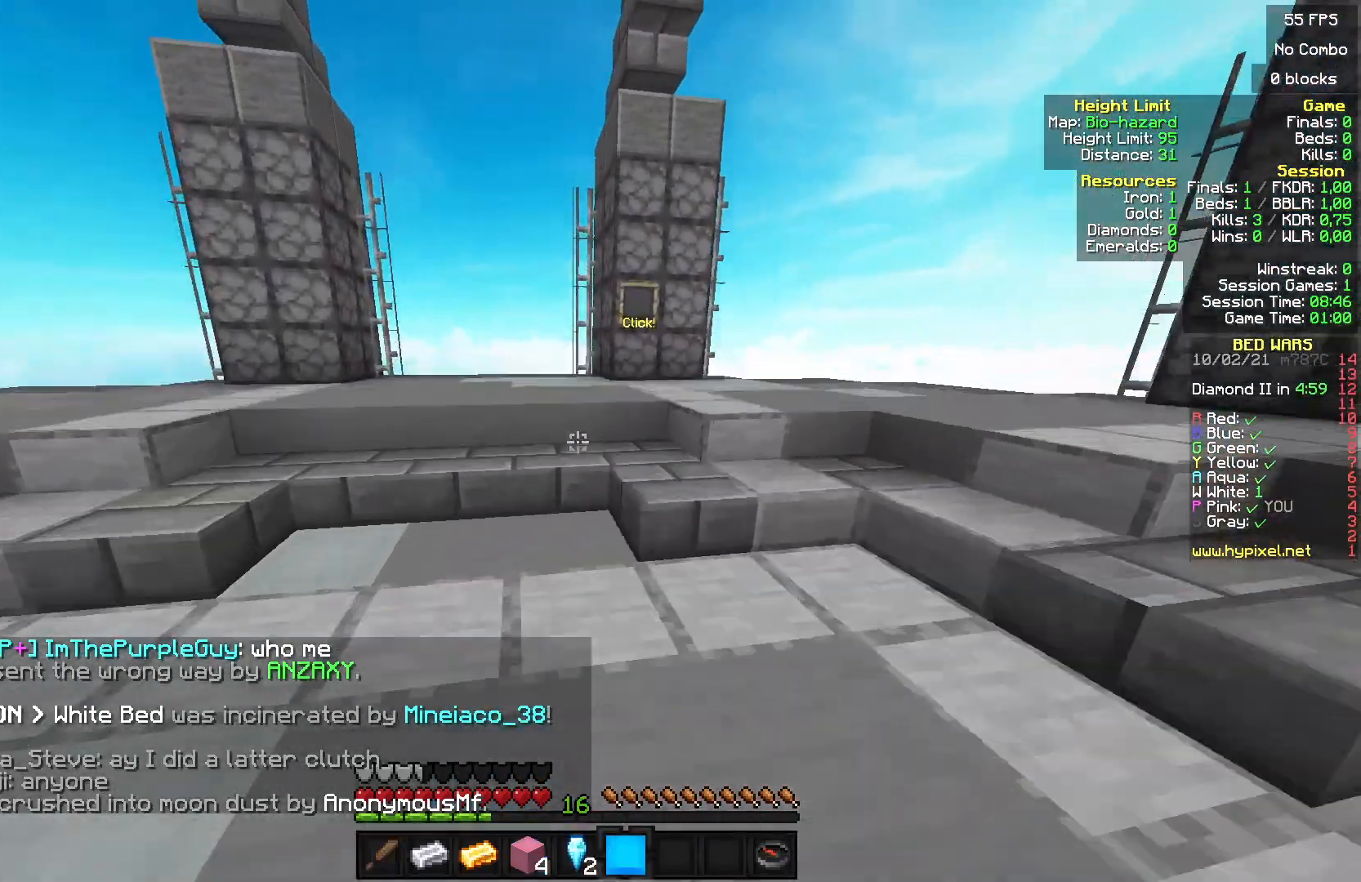
{"keys": ["w"], "mouse": [], "events": []}
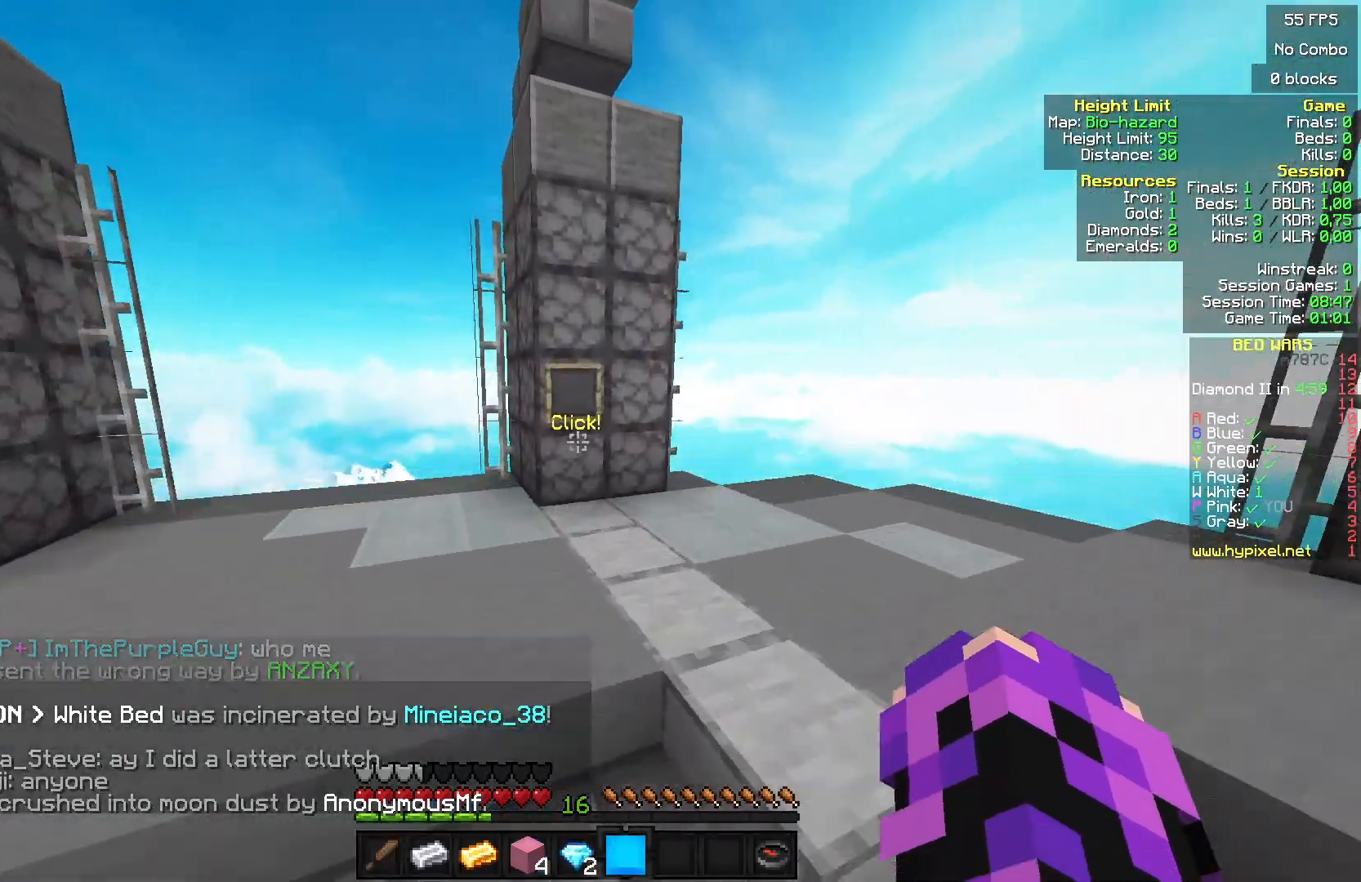
{"keys": [], "mouse": [], "events": [[267, "mouse_right", "down"], [400, "mouse_right", "up"], [500, "w", "up"]]}
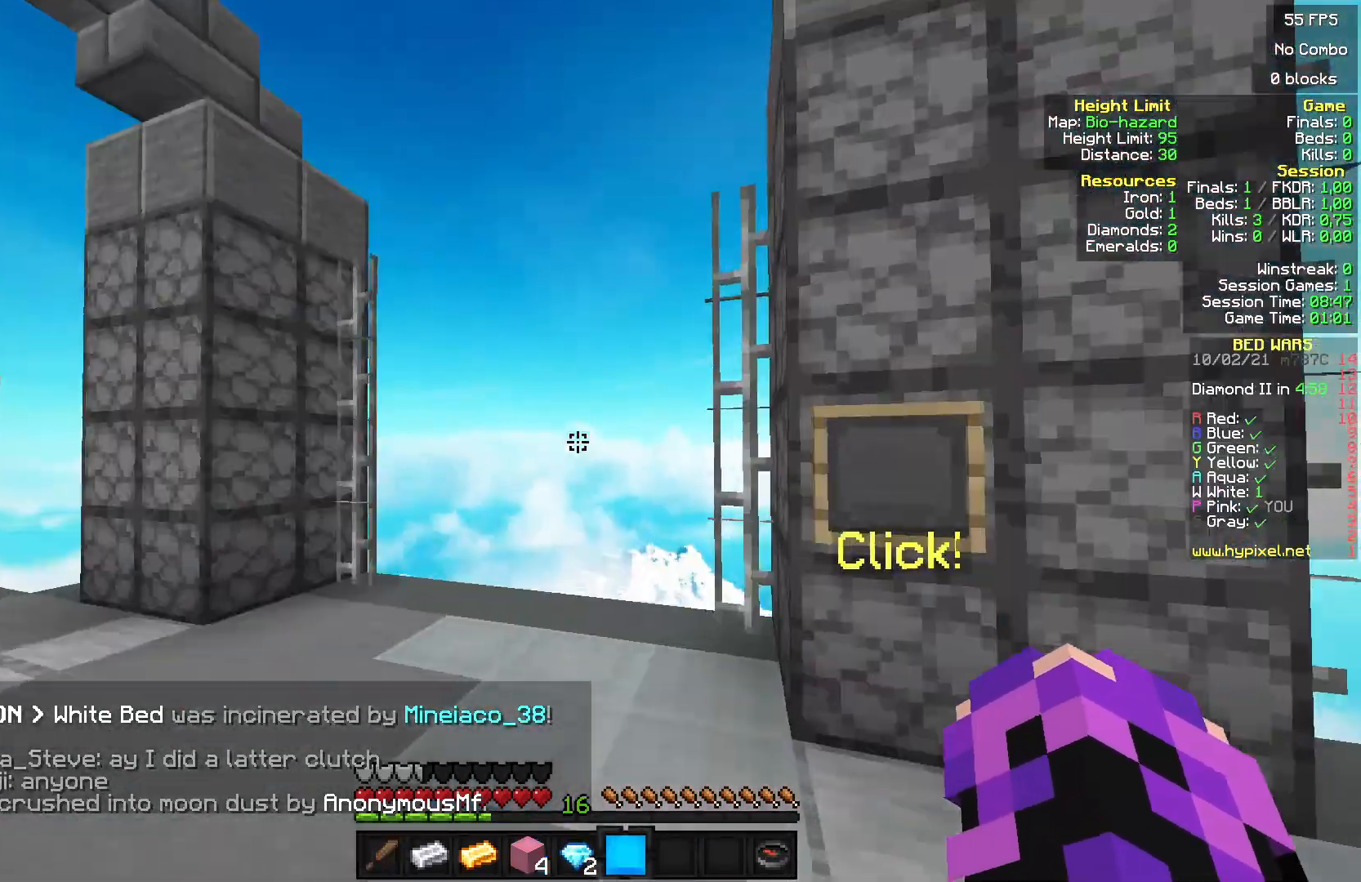
{"keys": ["w"], "mouse": ["left"], "events": [[433, "mouse_left", "down"], [467, "w", "down"]]}
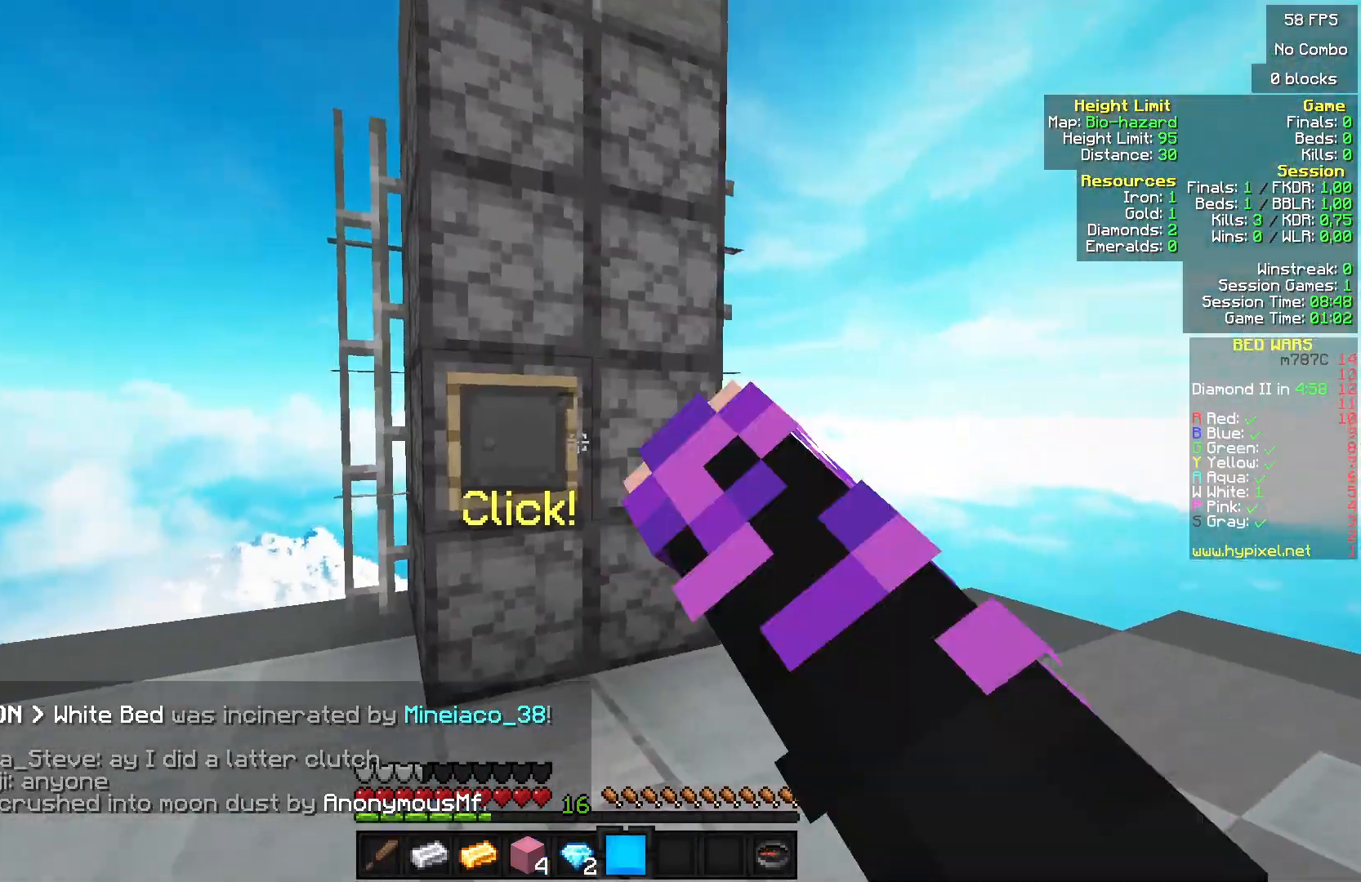
{"keys": [], "mouse": ["left"], "events": [[233, "mouse_left", "up"], [233, "w", "up"], [300, "mouse_left", "down"]]}
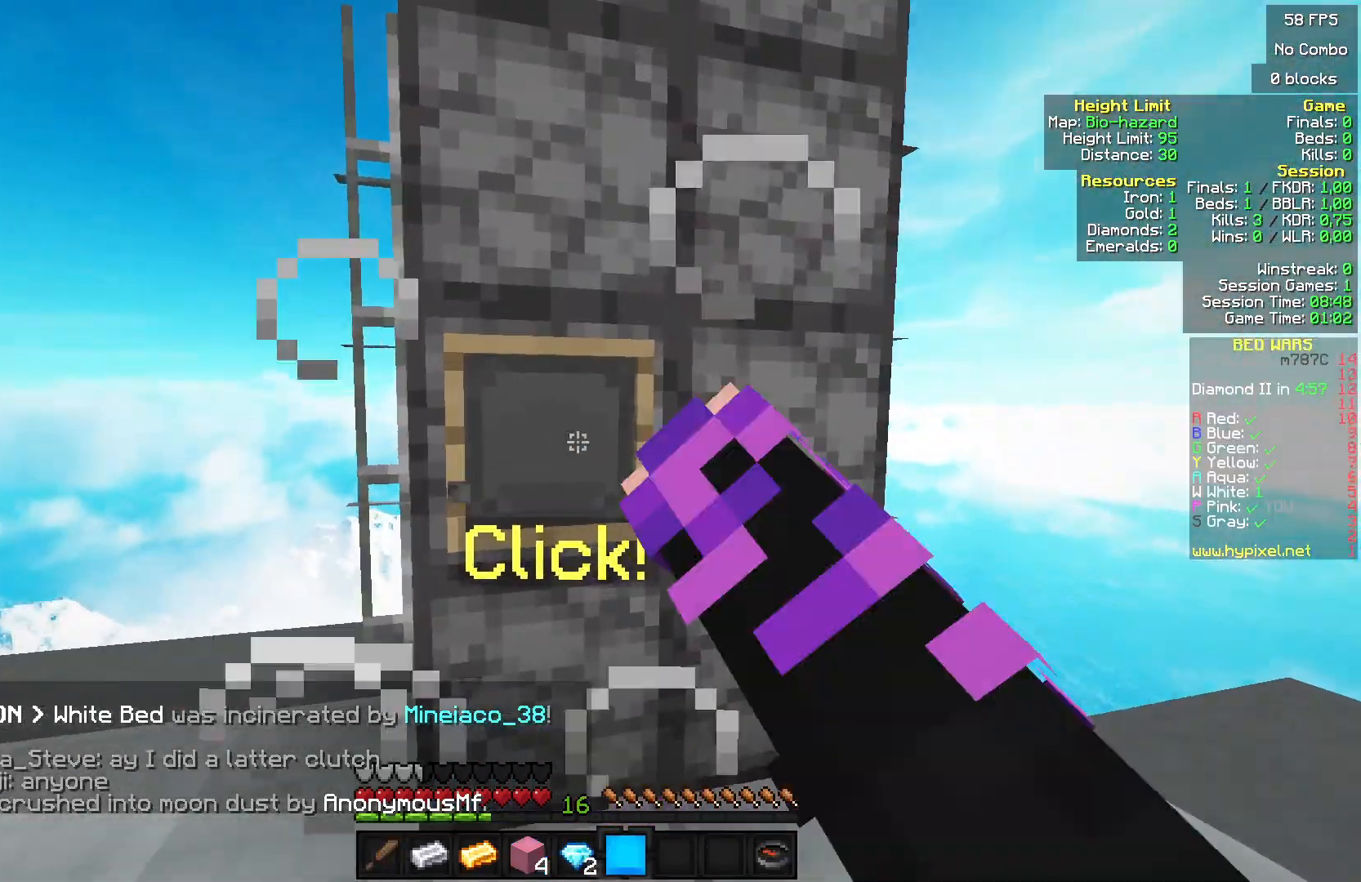
{"keys": ["w"], "mouse": [], "events": [[267, "mouse_left", "up"], [400, "w", "down"]]}
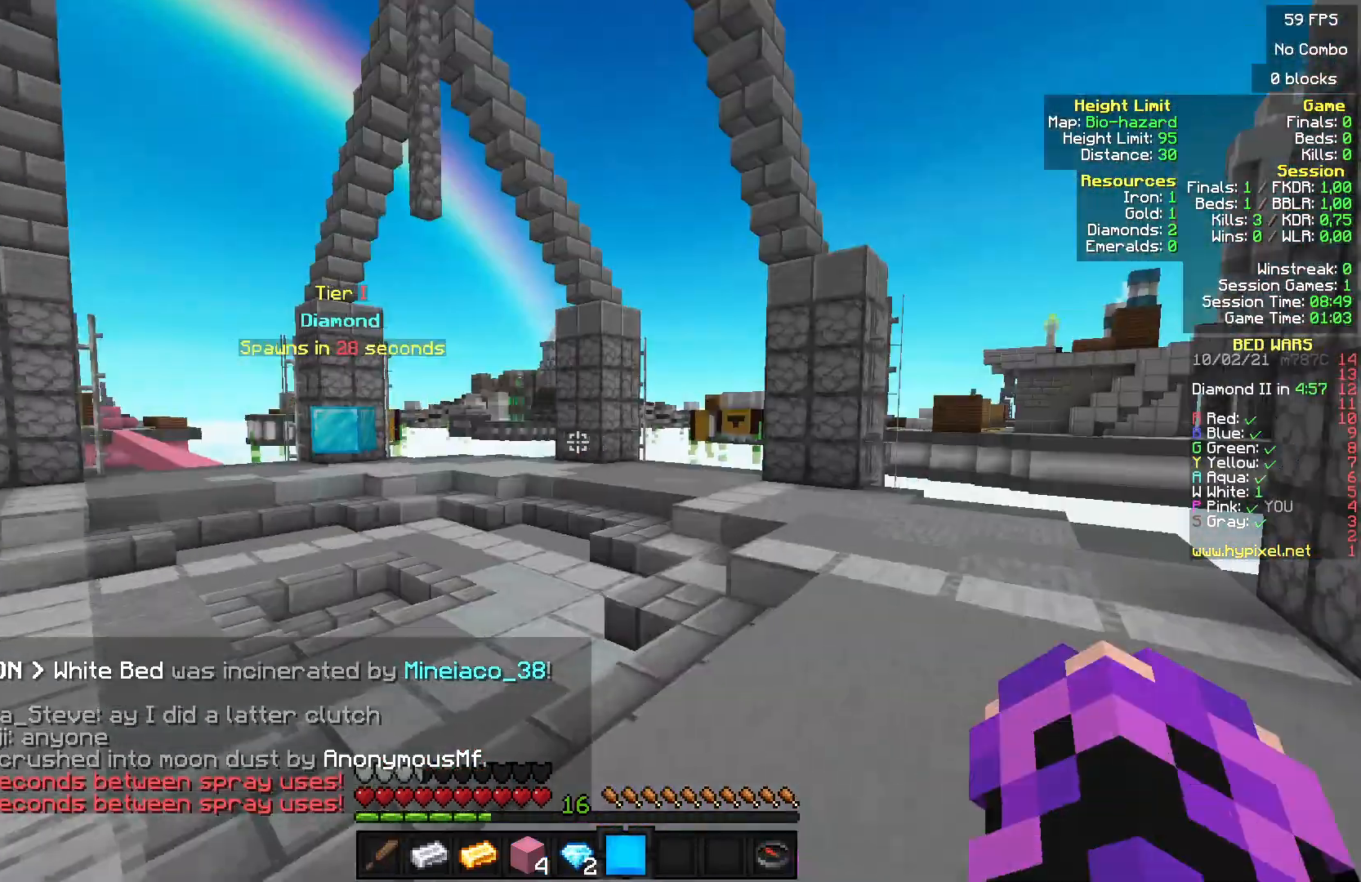
{"keys": ["w"], "mouse": [], "events": []}
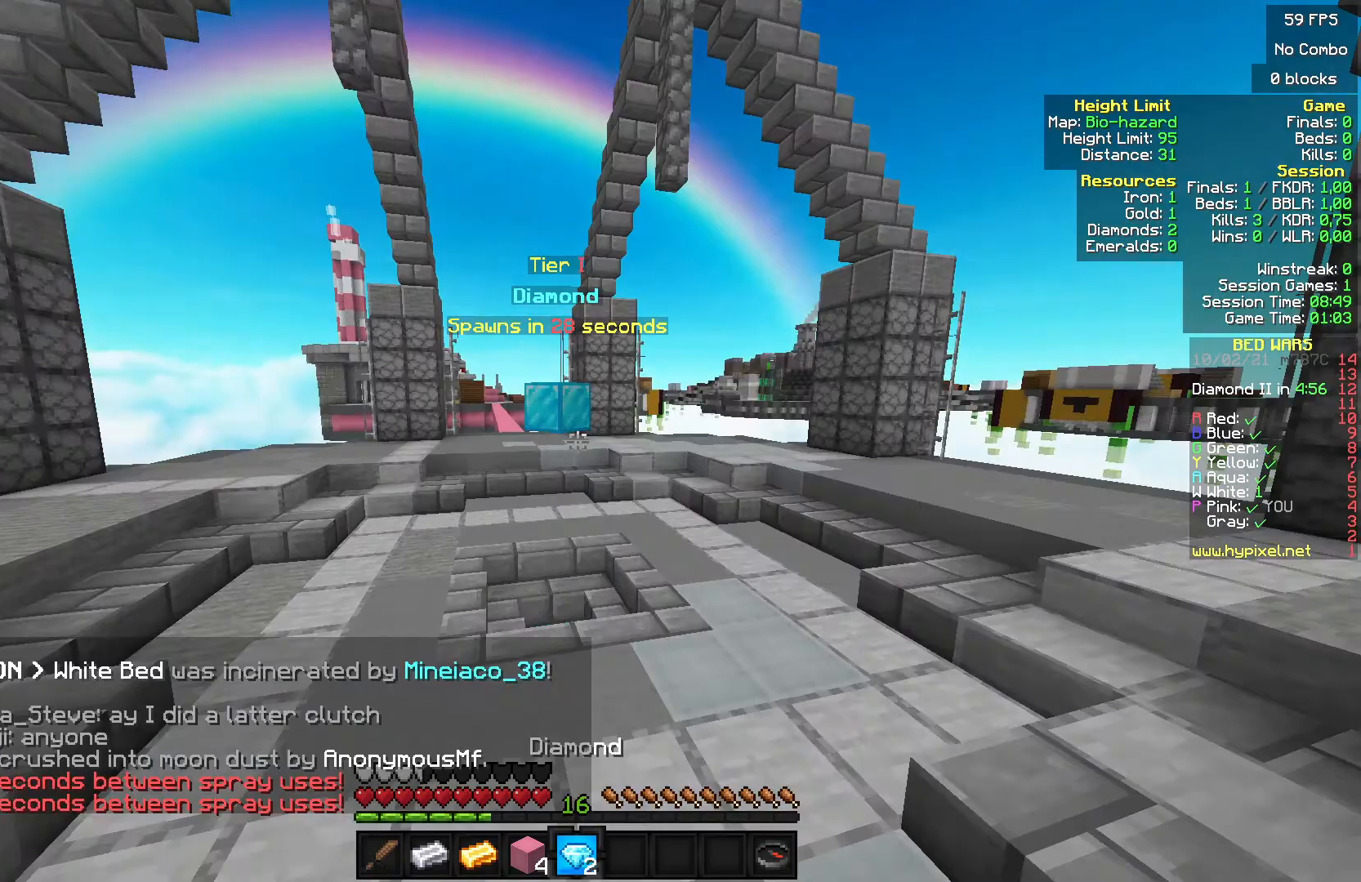
{"keys": ["w"], "mouse": [], "events": []}
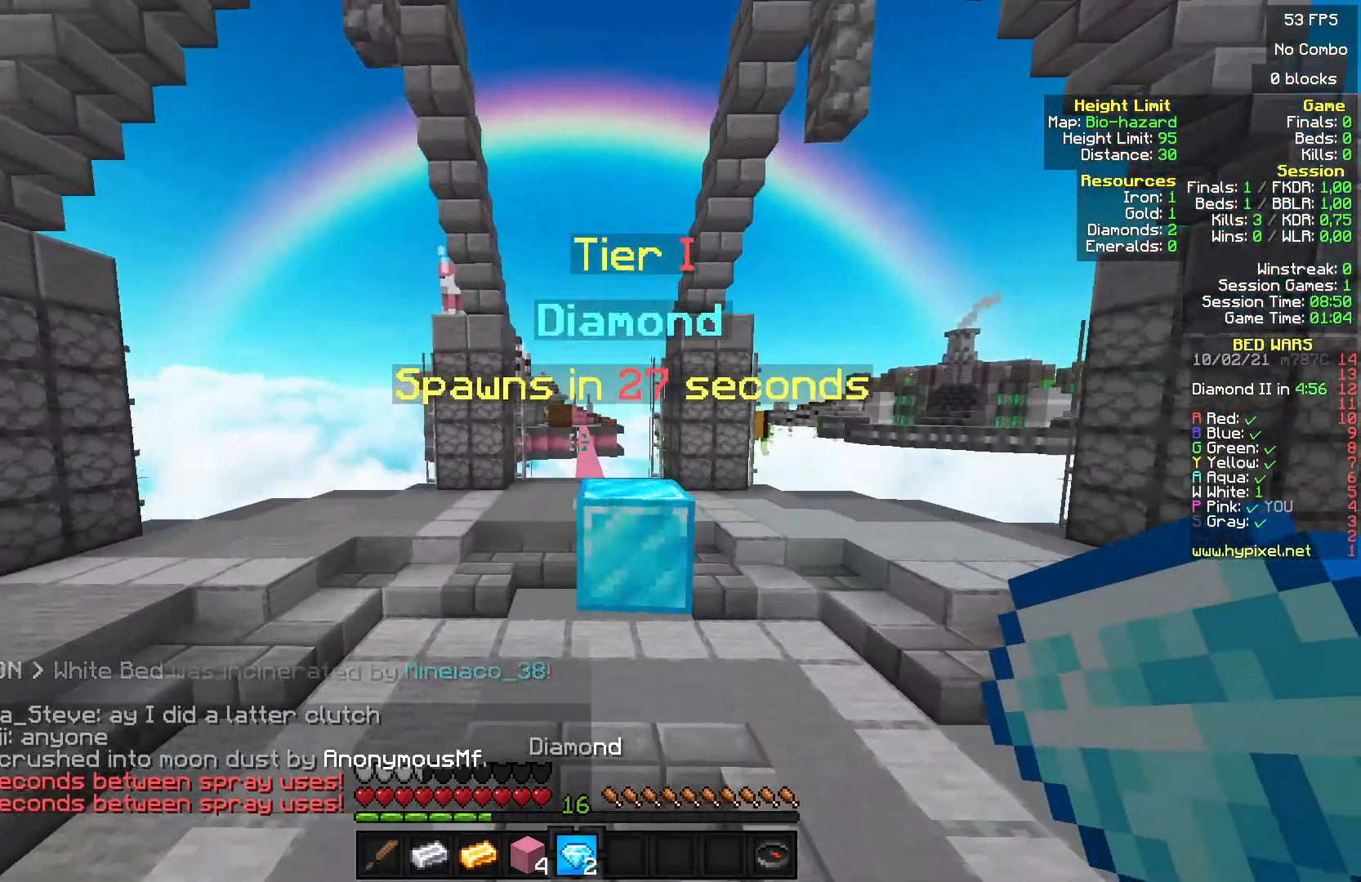
{"keys": ["w"], "mouse": [], "events": []}